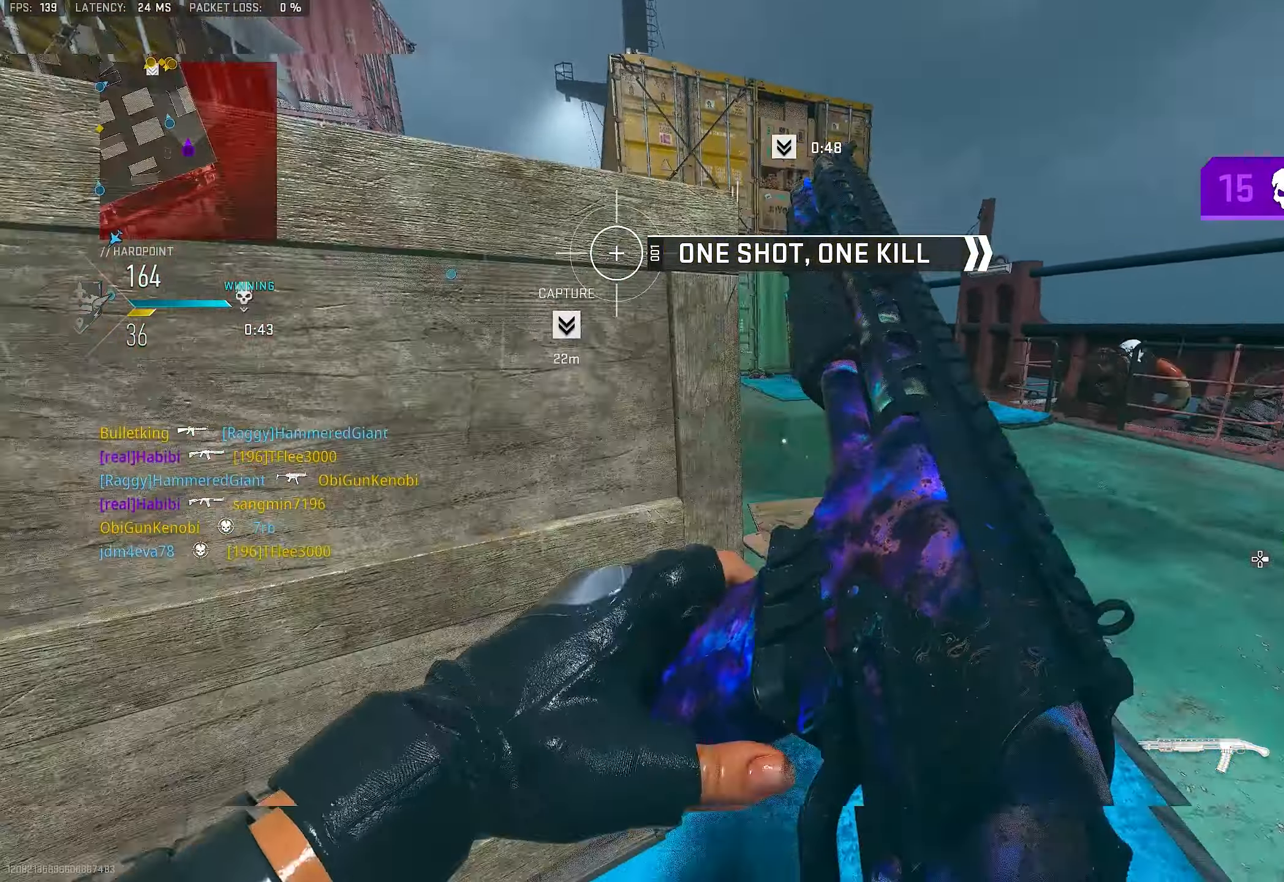
Gameplay with a controller (PlayStation layout); each line is a JSON object with the inputs held at the frame after it. "events" lists button and stick changes between this image and that frame as [ms after this image, input, new state], when the widget could be followed in between.
{"buttons": [], "left_stick": "up", "right_stick": "center", "events": [[16, "right_stick", "center"], [50, "R3", "down"], [216, "CROSS", "down"], [283, "R3", "up"], [283, "left_stick", "up-right"], [283, "right_stick", "right"], [316, "CROSS", "up"], [450, "left_stick", "up"], [483, "right_stick", "center"]]}
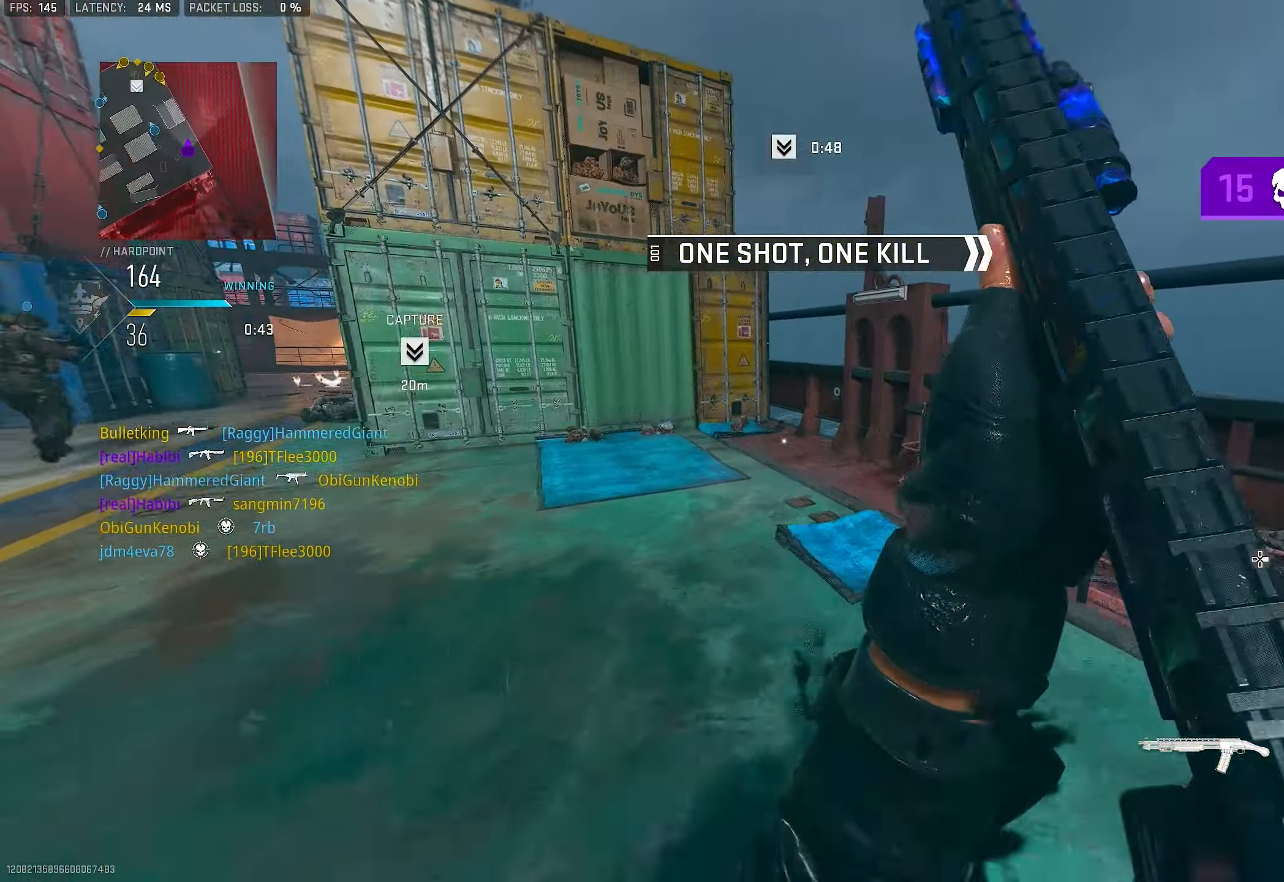
{"buttons": [], "left_stick": "up", "right_stick": "left", "events": [[116, "right_stick", "left"], [183, "right_stick", "center"], [350, "right_stick", "left"]]}
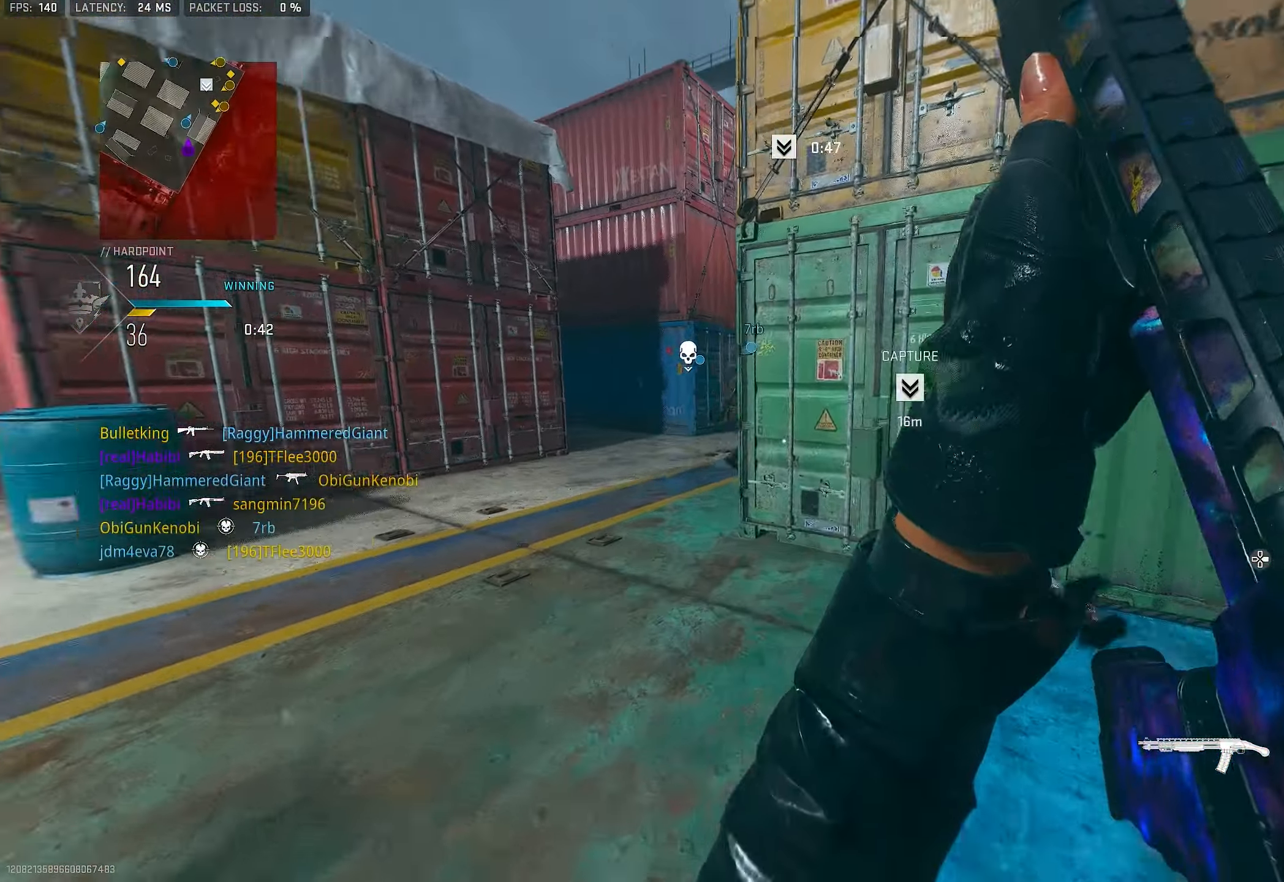
{"buttons": [], "left_stick": "right", "right_stick": "right", "events": [[50, "right_stick", "center"], [250, "DPAD_RIGHT", "down"], [283, "right_stick", "left"], [383, "left_stick", "up-right"], [416, "right_stick", "right"], [450, "DPAD_RIGHT", "up"], [483, "left_stick", "right"]]}
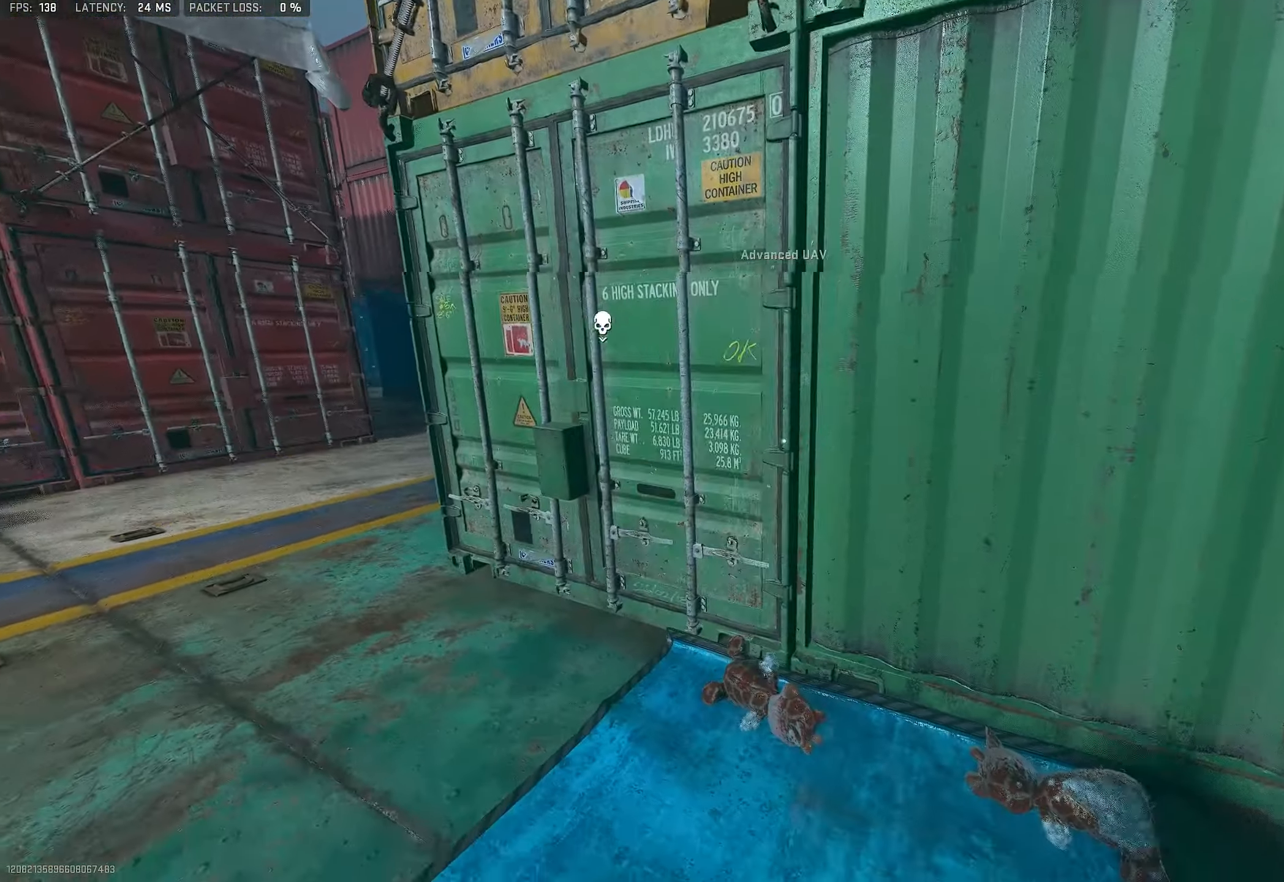
{"buttons": [], "left_stick": "center", "right_stick": "center", "events": [[16, "right_stick", "center"], [183, "left_stick", "down-right"], [383, "left_stick", "center"]]}
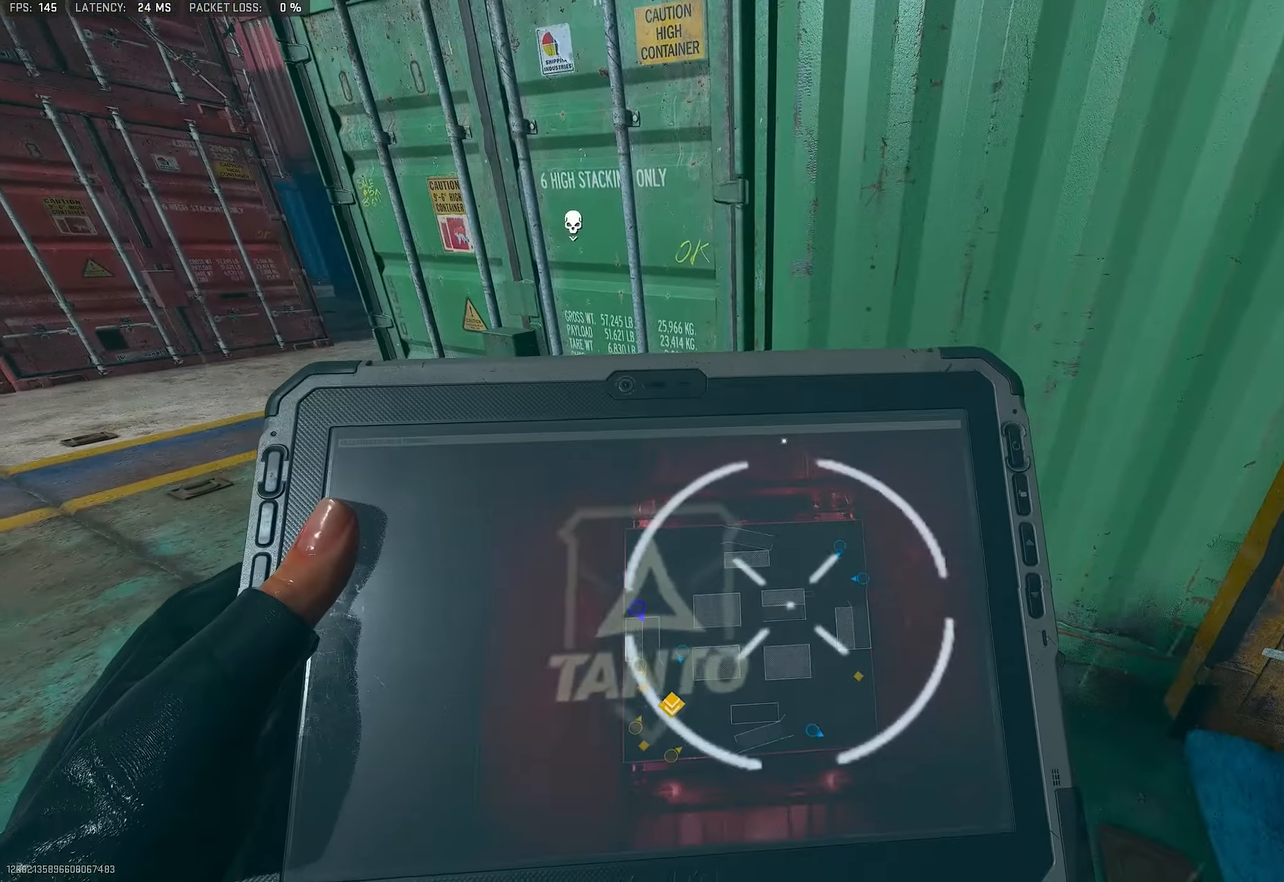
{"buttons": [], "left_stick": "down-right", "right_stick": "center", "events": [[183, "left_stick", "up-left"], [283, "left_stick", "up-right"], [416, "left_stick", "down-right"]]}
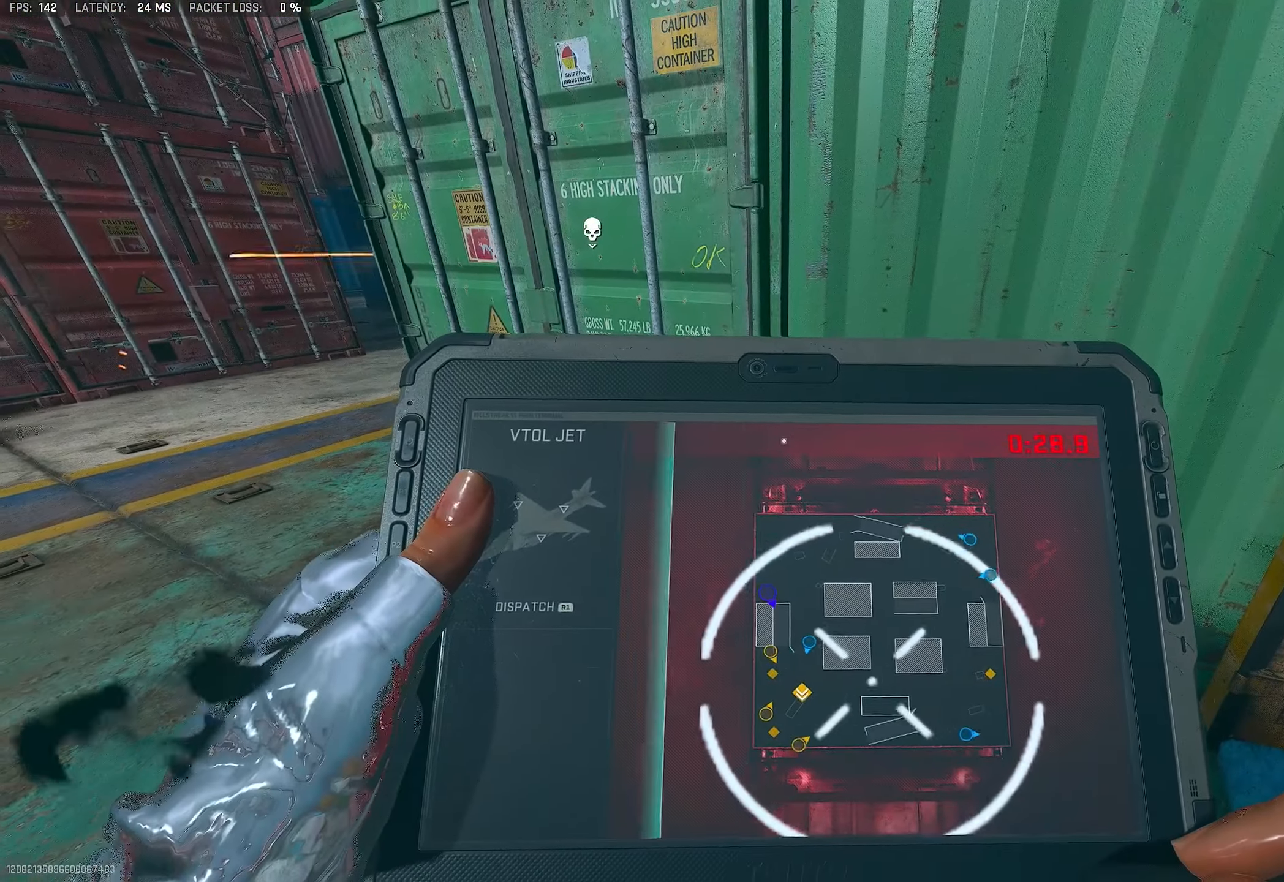
{"buttons": [], "left_stick": "down-left", "right_stick": "center", "events": [[16, "left_stick", "down-left"]]}
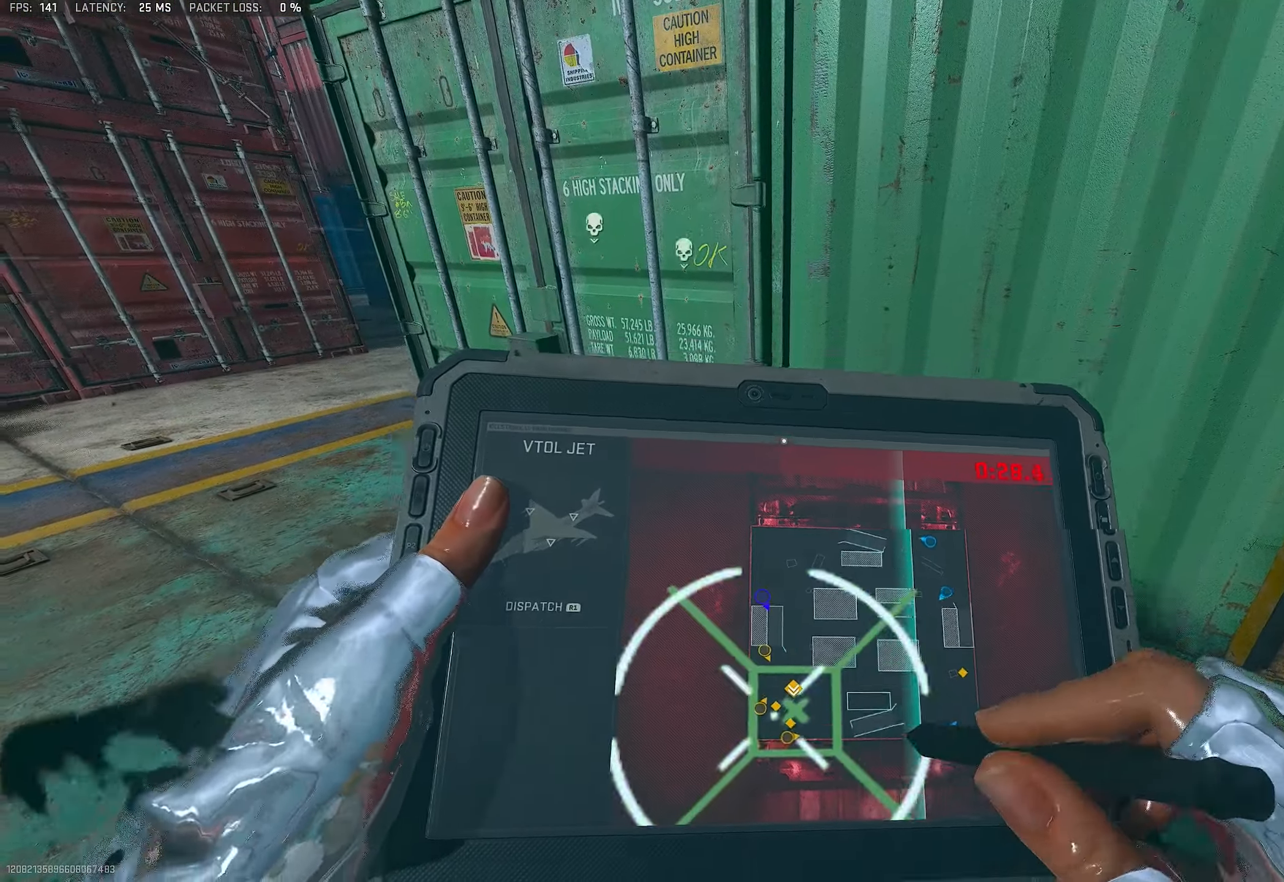
{"buttons": [], "left_stick": "up-right", "right_stick": "up-left", "events": [[50, "right_stick", "left"], [83, "CROSS", "down"], [150, "right_stick", "center"], [183, "left_stick", "center"], [216, "CROSS", "up"], [383, "left_stick", "up-right"], [483, "right_stick", "up-left"]]}
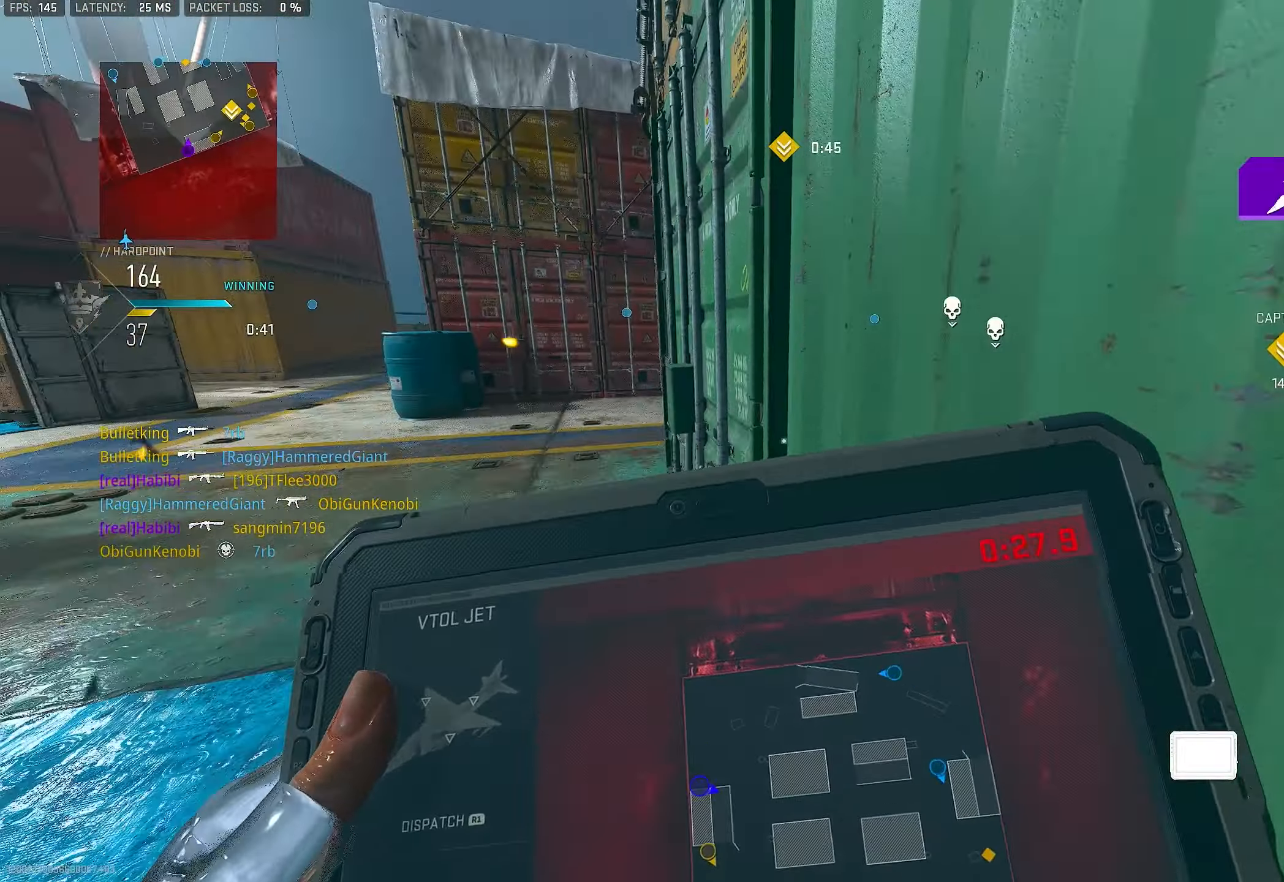
{"buttons": [], "left_stick": "up-left", "right_stick": "center", "events": [[116, "left_stick", "down-right"], [183, "right_stick", "center"], [216, "R3", "down"], [316, "CROSS", "down"], [383, "R3", "up"], [416, "left_stick", "down-left"], [450, "CROSS", "up"], [483, "left_stick", "up-left"]]}
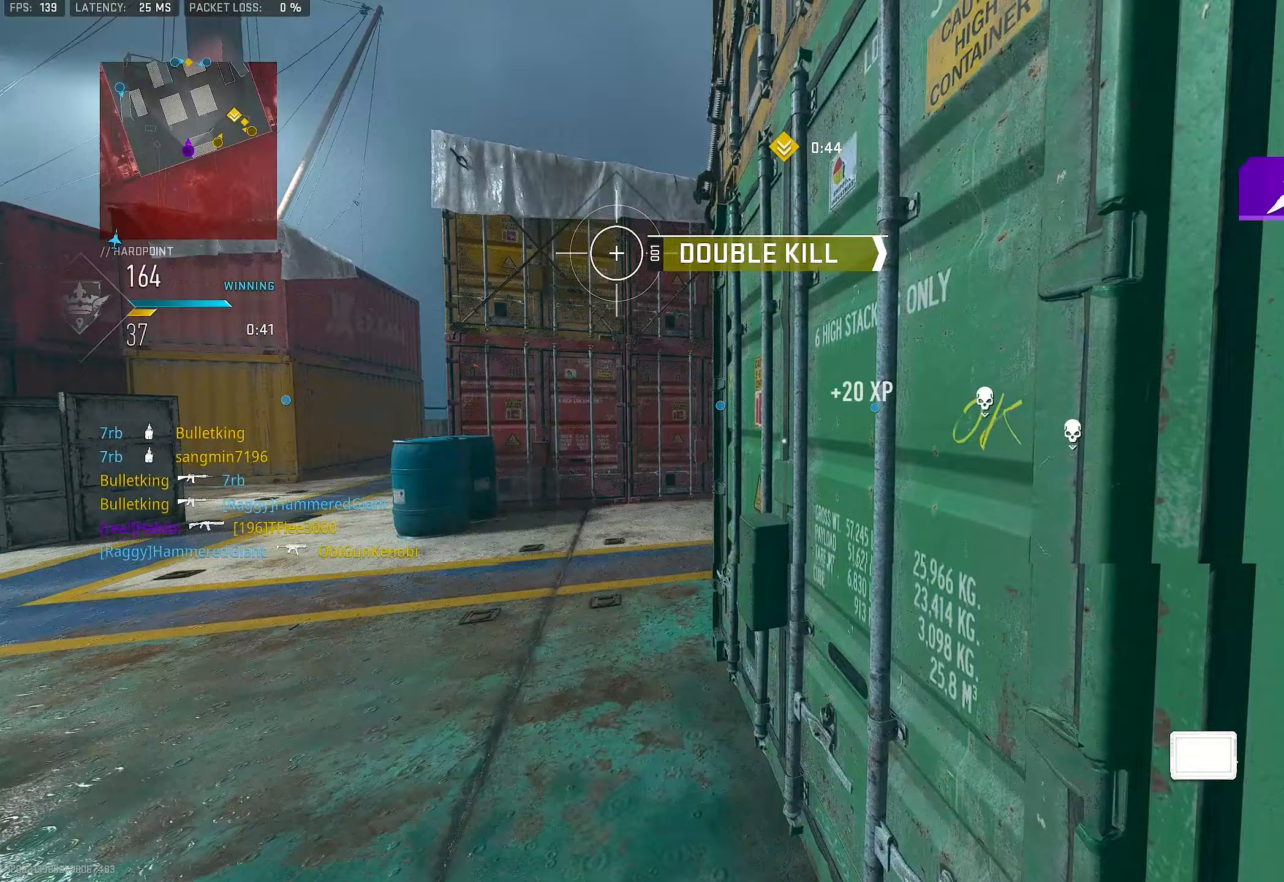
{"buttons": [], "left_stick": "up", "right_stick": "down-left", "events": [[50, "left_stick", "up"], [217, "left_stick", "right"], [317, "left_stick", "up"], [483, "right_stick", "down-left"]]}
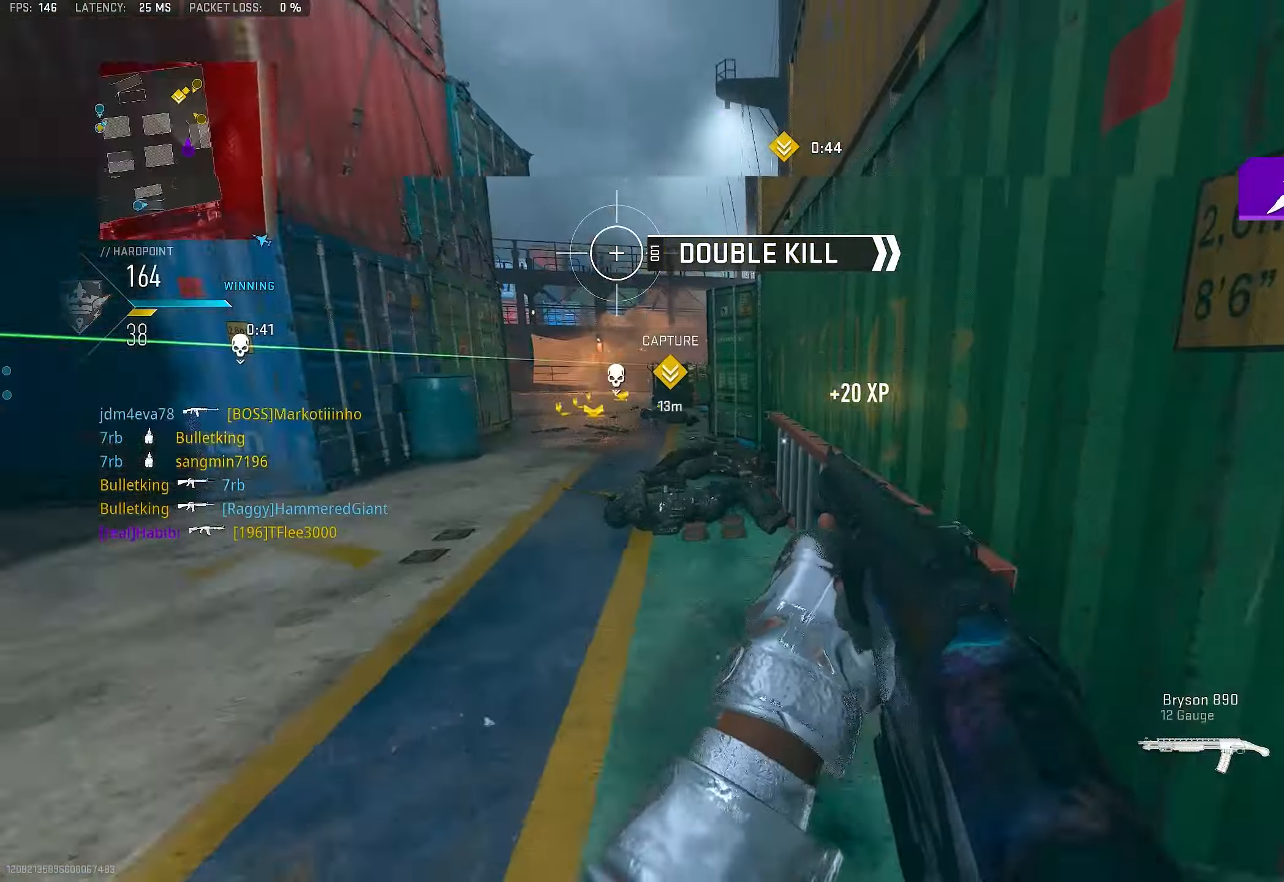
{"buttons": ["CROSS", "L1"], "left_stick": "up", "right_stick": "center", "events": [[17, "L3", "down"], [83, "L3", "up"], [117, "right_stick", "down-right"], [167, "right_stick", "right"], [183, "L3", "down"], [350, "L3", "up"], [450, "CROSS", "down"], [450, "L1", "down"], [450, "right_stick", "center"]]}
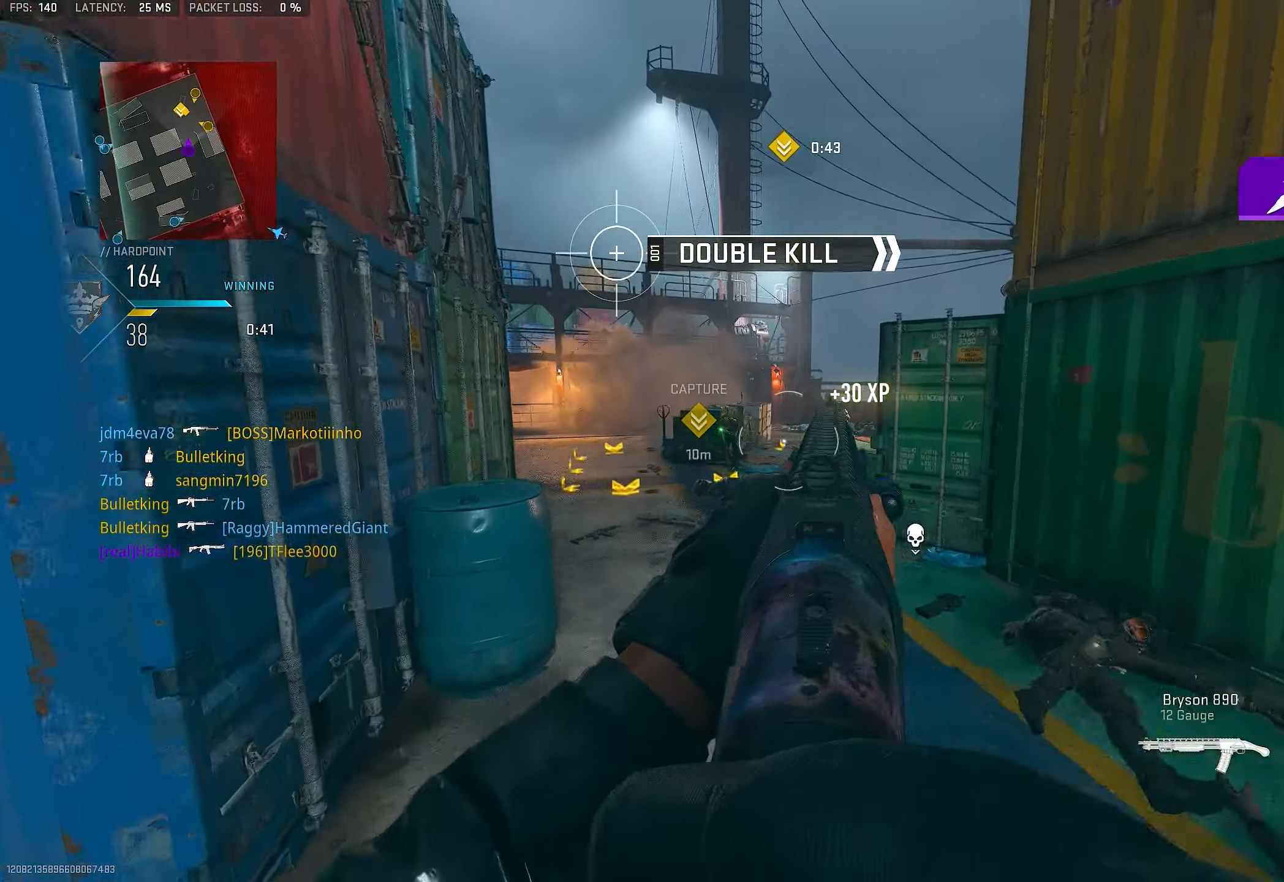
{"buttons": ["L1"], "left_stick": "left", "right_stick": "up-left", "events": [[17, "CROSS", "up"], [17, "left_stick", "up-left"], [117, "left_stick", "left"], [417, "right_stick", "left"], [483, "right_stick", "up-left"]]}
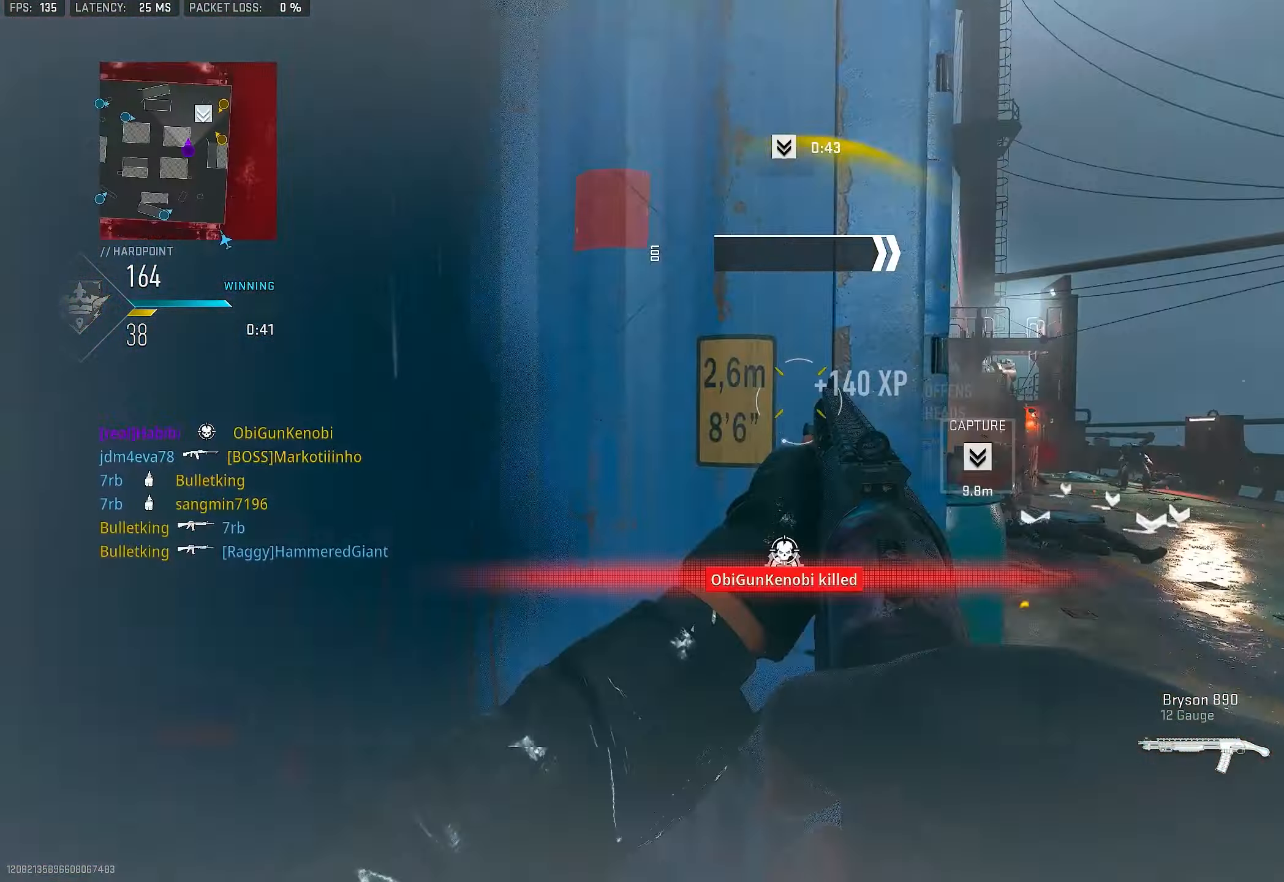
{"buttons": ["L3"], "left_stick": "up-left", "right_stick": "left", "events": [[117, "R1", "down"], [117, "right_stick", "center"], [150, "L1", "up"], [250, "R1", "up"], [250, "right_stick", "down-left"], [350, "left_stick", "up-left"], [350, "right_stick", "left"], [417, "L3", "down"]]}
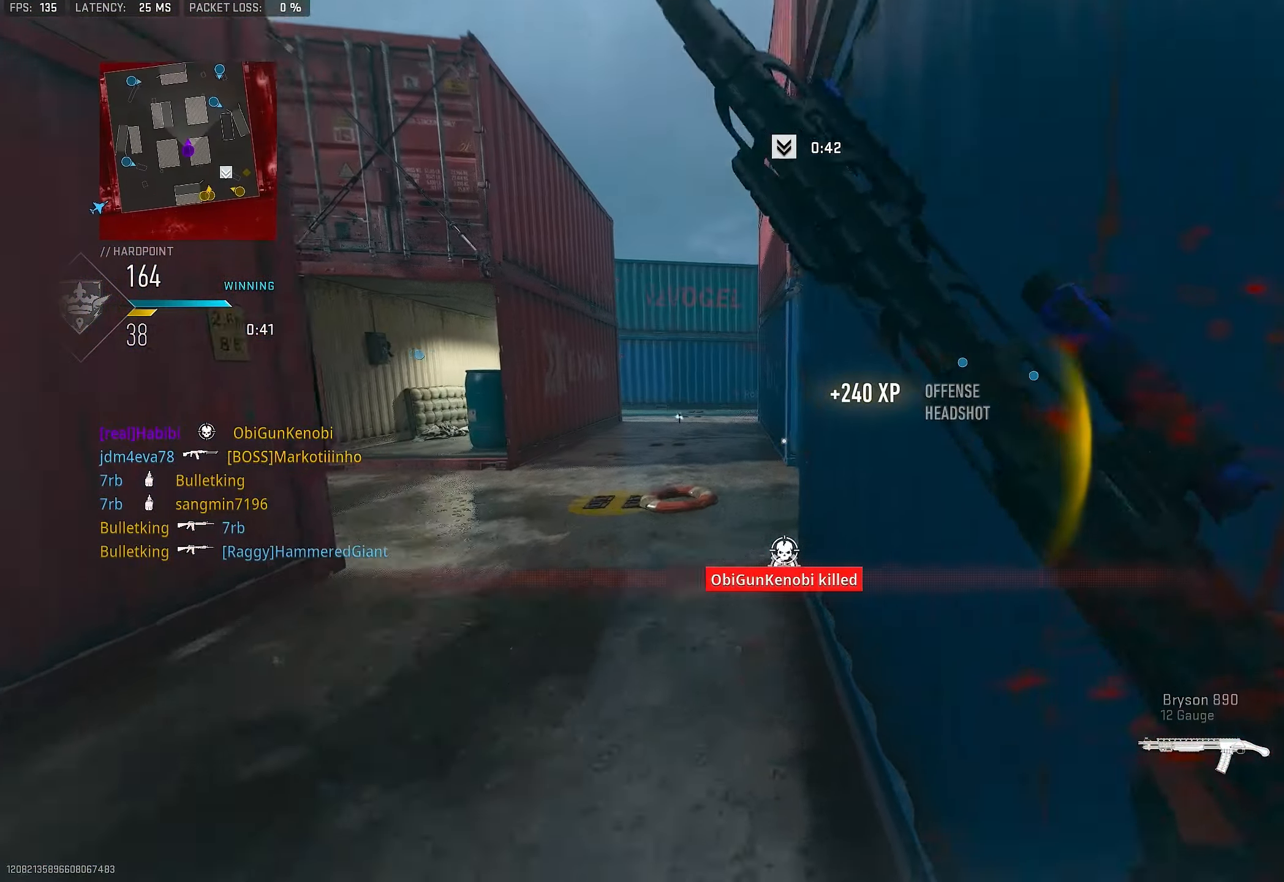
{"buttons": [], "left_stick": "up", "right_stick": "right", "events": [[17, "L3", "up"], [17, "left_stick", "up"], [50, "right_stick", "center"], [450, "right_stick", "right"]]}
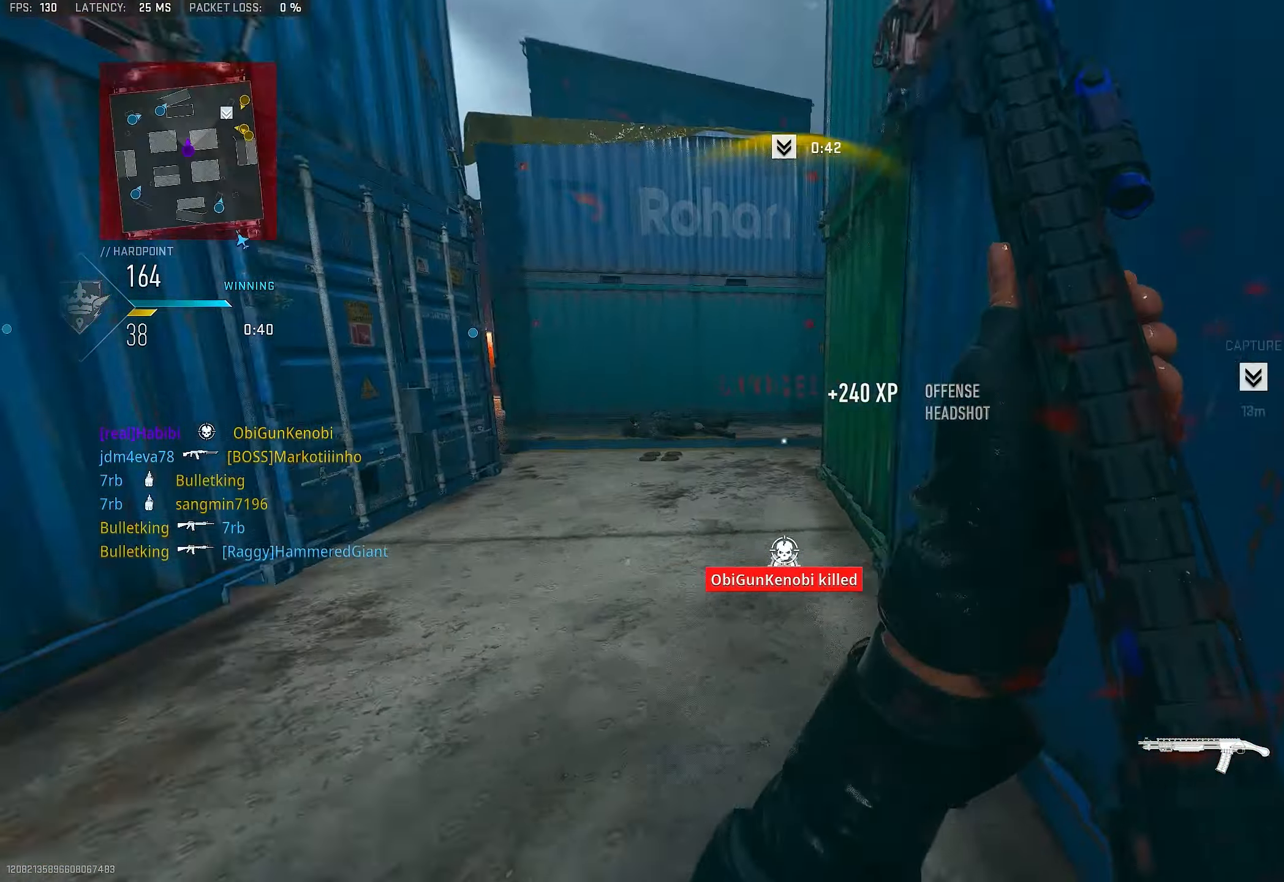
{"buttons": [], "left_stick": "up", "right_stick": "center", "events": [[450, "right_stick", "center"]]}
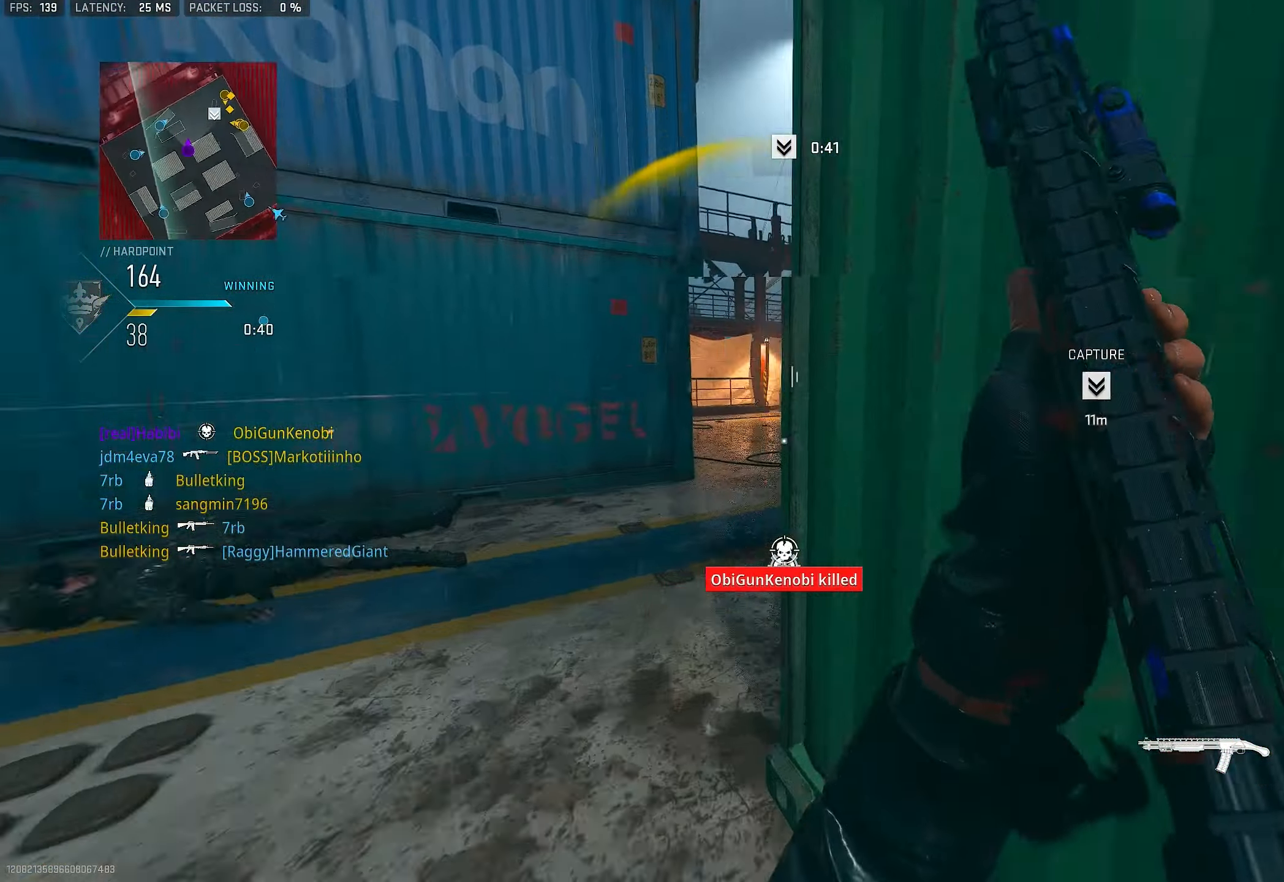
{"buttons": ["R2"], "left_stick": "left", "right_stick": "right", "events": [[283, "right_stick", "right"], [350, "R2", "down"], [417, "left_stick", "left"]]}
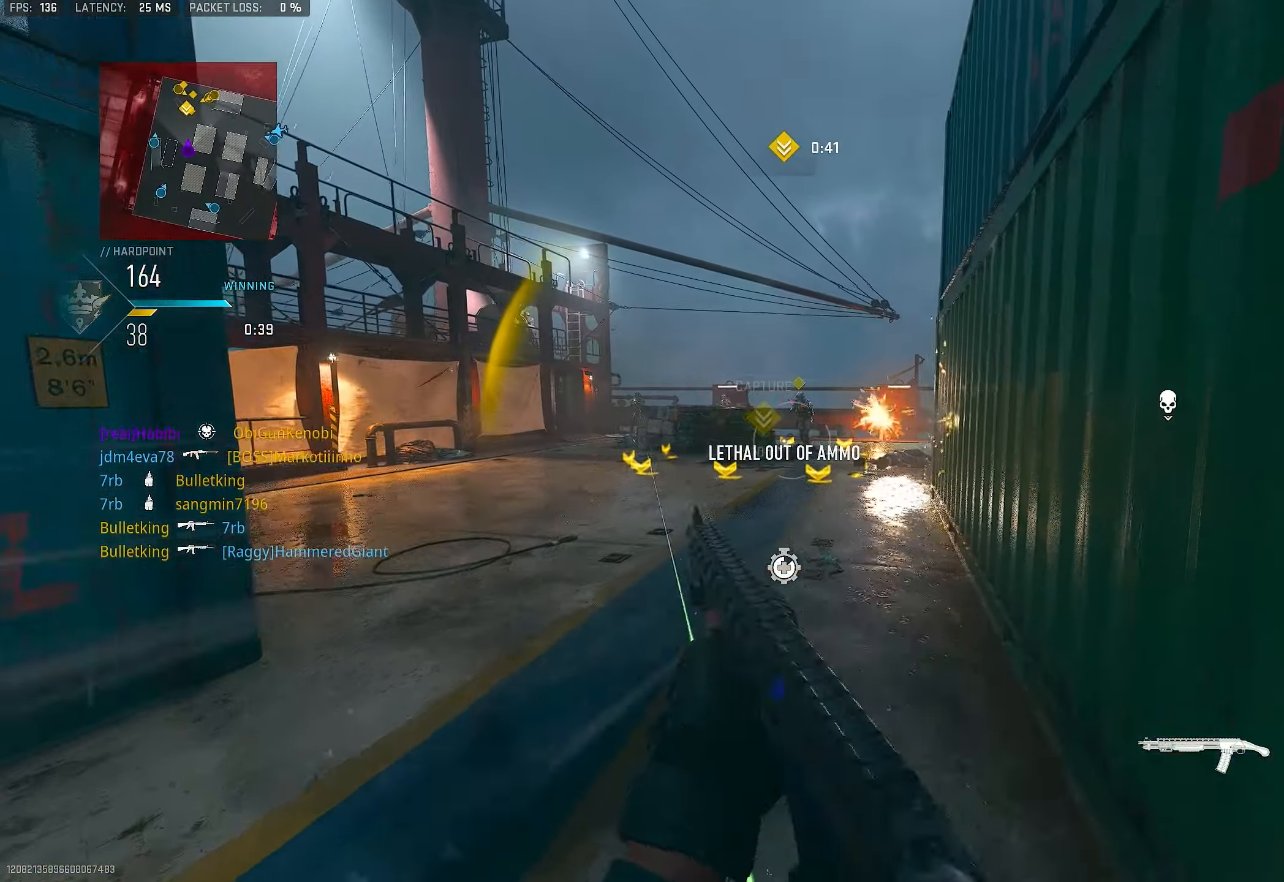
{"buttons": ["R1"], "left_stick": "down-right", "right_stick": "center", "events": [[17, "right_stick", "center"], [117, "right_stick", "right"], [217, "left_stick", "up"], [217, "right_stick", "center"], [250, "R2", "up"], [383, "left_stick", "down-right"], [483, "R1", "down"]]}
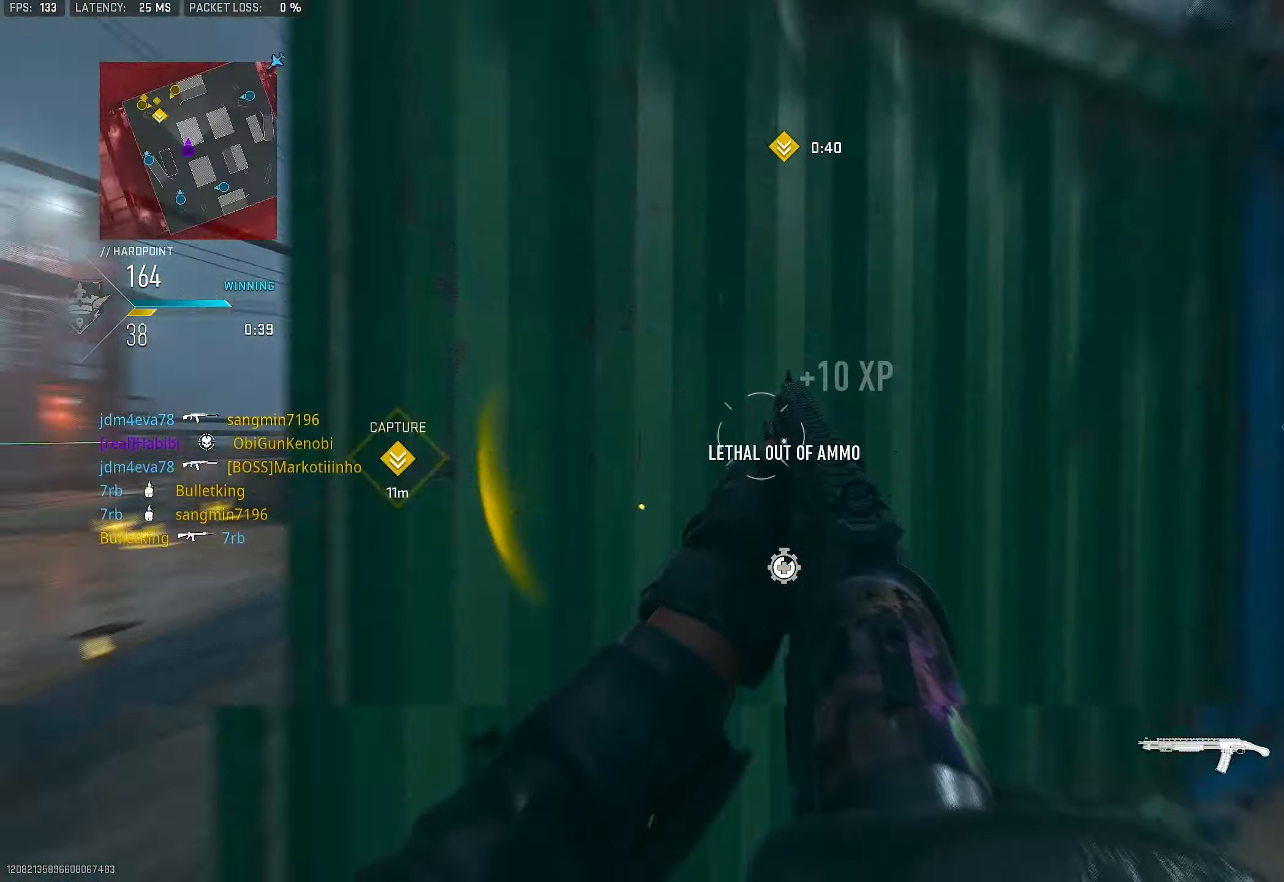
{"buttons": ["L3"], "left_stick": "up", "right_stick": "right", "events": [[83, "right_stick", "up"], [183, "R1", "up"], [183, "right_stick", "right"], [317, "left_stick", "up-right"], [383, "left_stick", "up"], [417, "L3", "down"]]}
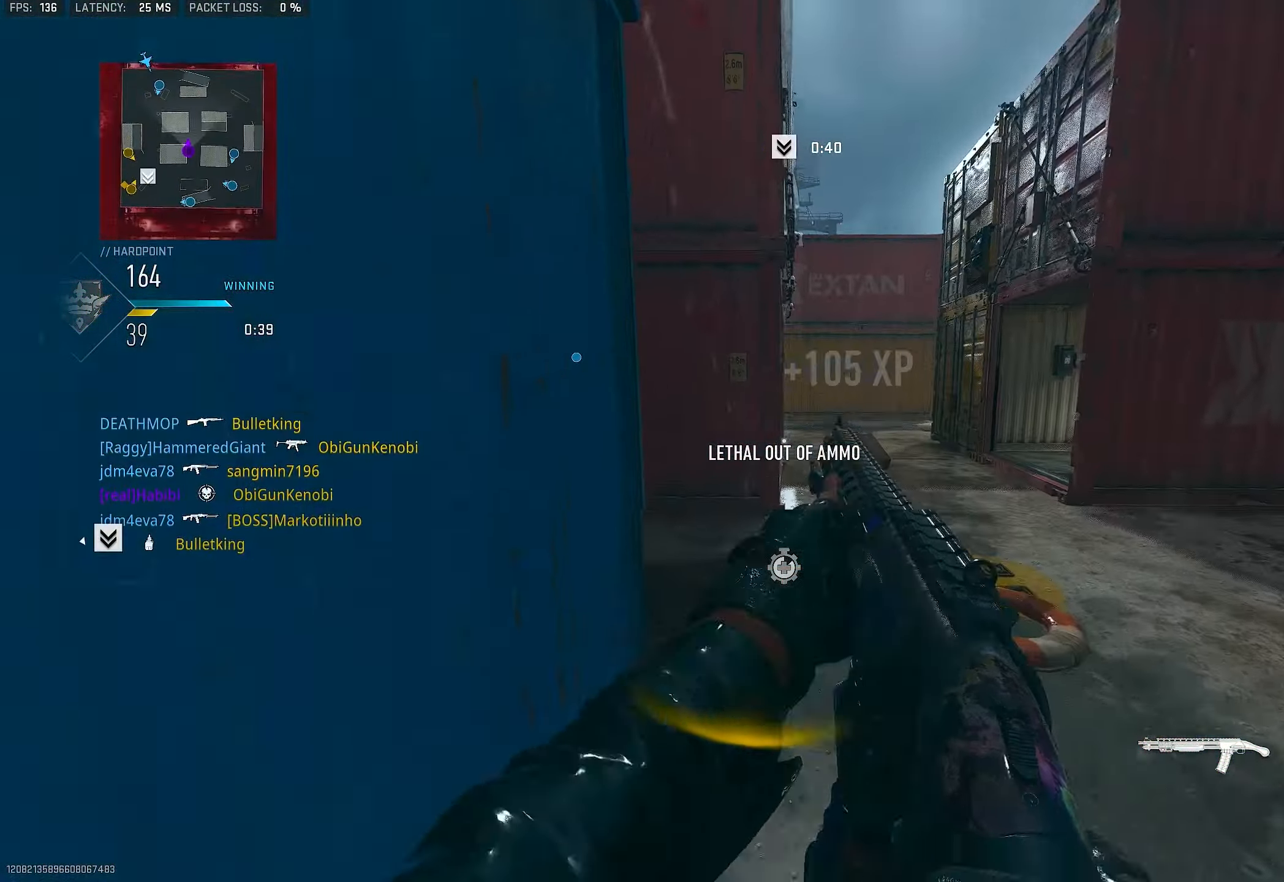
{"buttons": [], "left_stick": "up-right", "right_stick": "left", "events": [[17, "L3", "up"], [17, "right_stick", "center"], [117, "SQUARE", "down"], [183, "SQUARE", "up"], [450, "left_stick", "up-right"], [483, "right_stick", "left"]]}
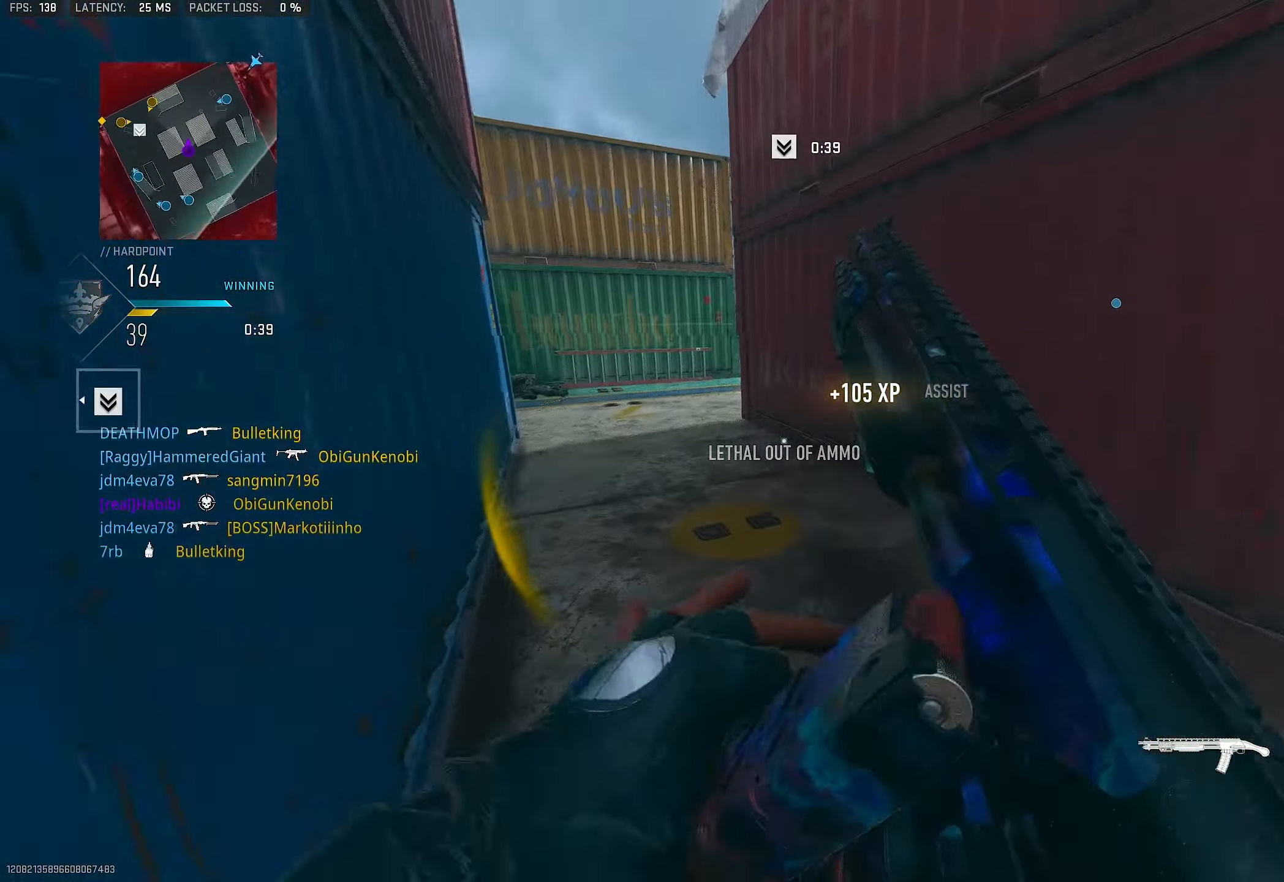
{"buttons": [], "left_stick": "up-left", "right_stick": "left", "events": [[150, "right_stick", "center"], [217, "left_stick", "up"], [317, "left_stick", "up-left"], [417, "right_stick", "left"]]}
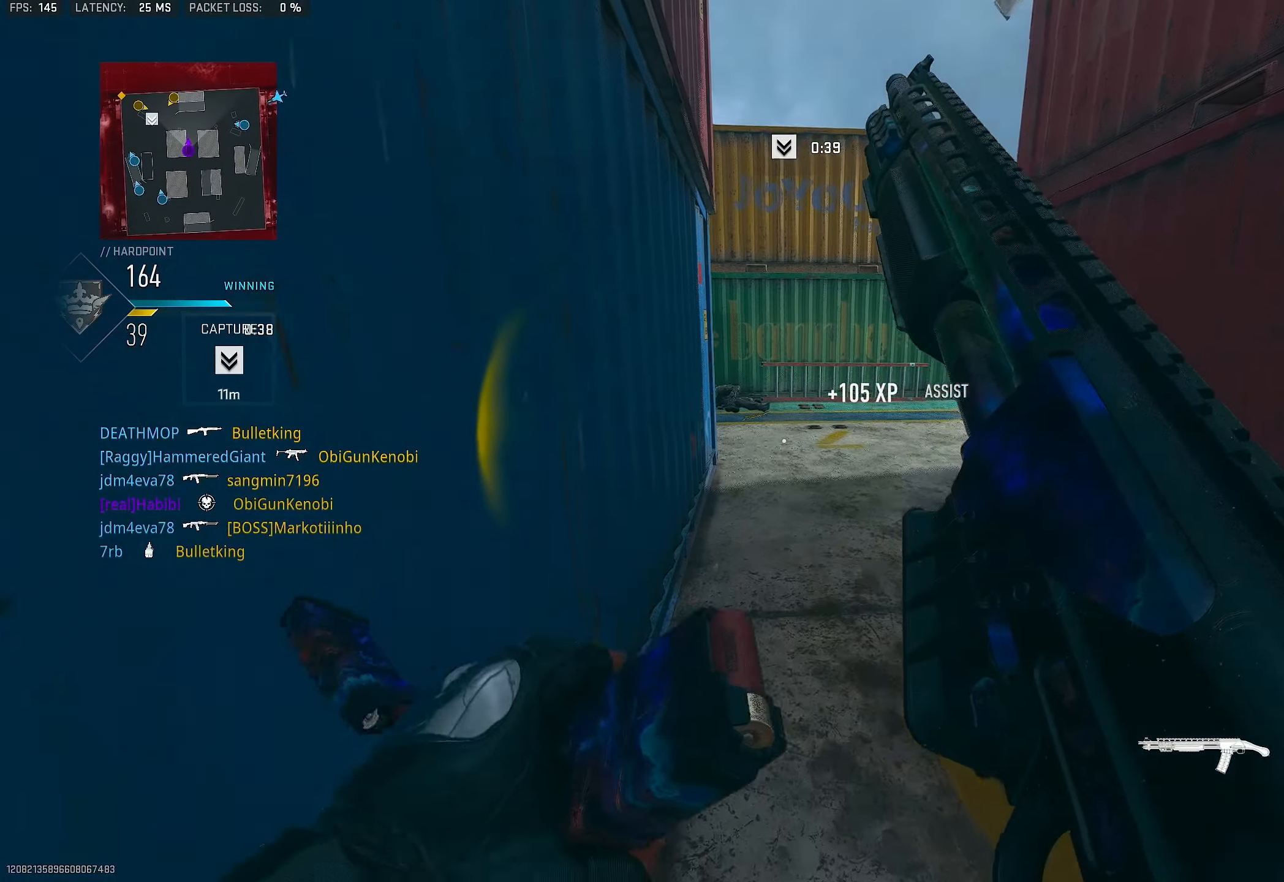
{"buttons": [], "left_stick": "center", "right_stick": "center", "events": [[84, "right_stick", "center"], [250, "left_stick", "center"]]}
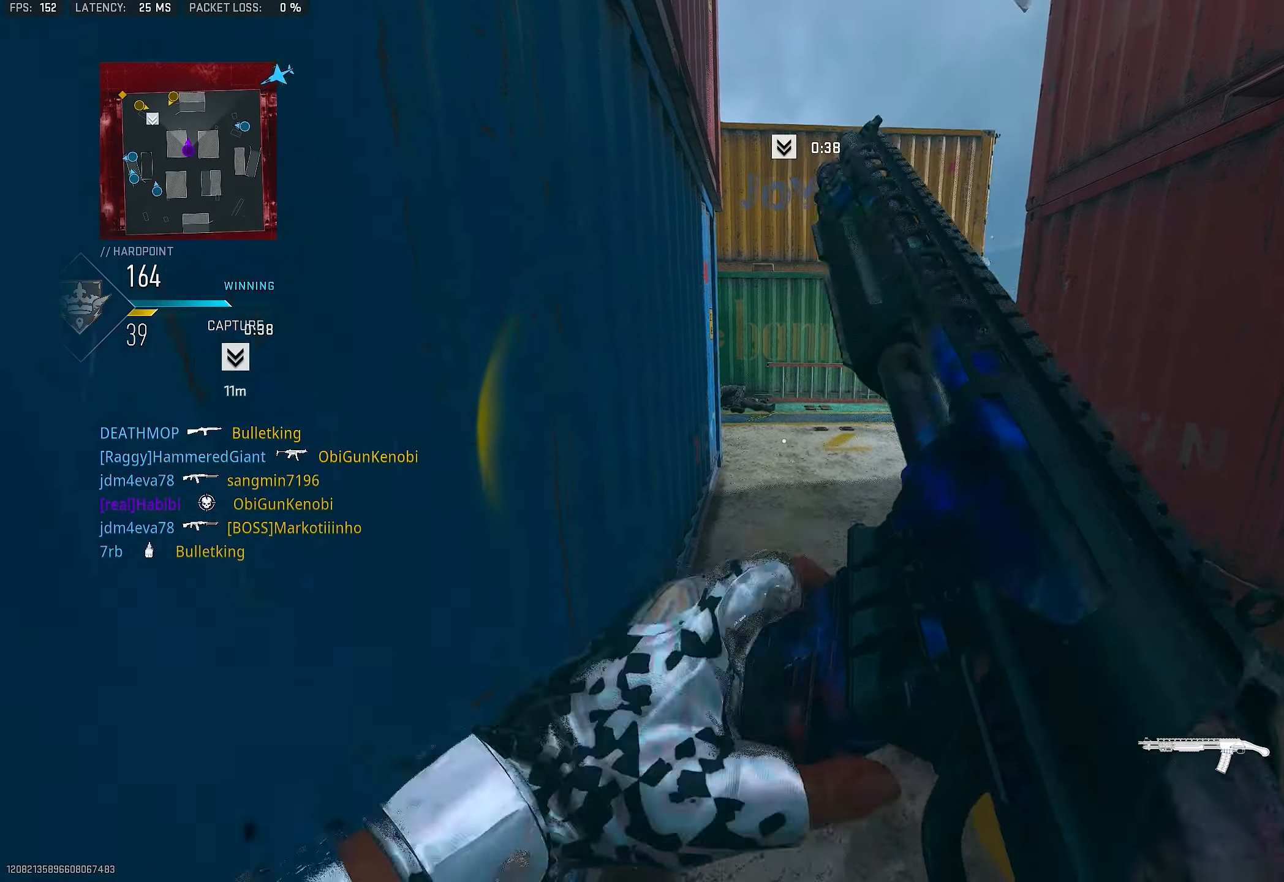
{"buttons": [], "left_stick": "up-left", "right_stick": "center", "events": [[317, "left_stick", "up-left"]]}
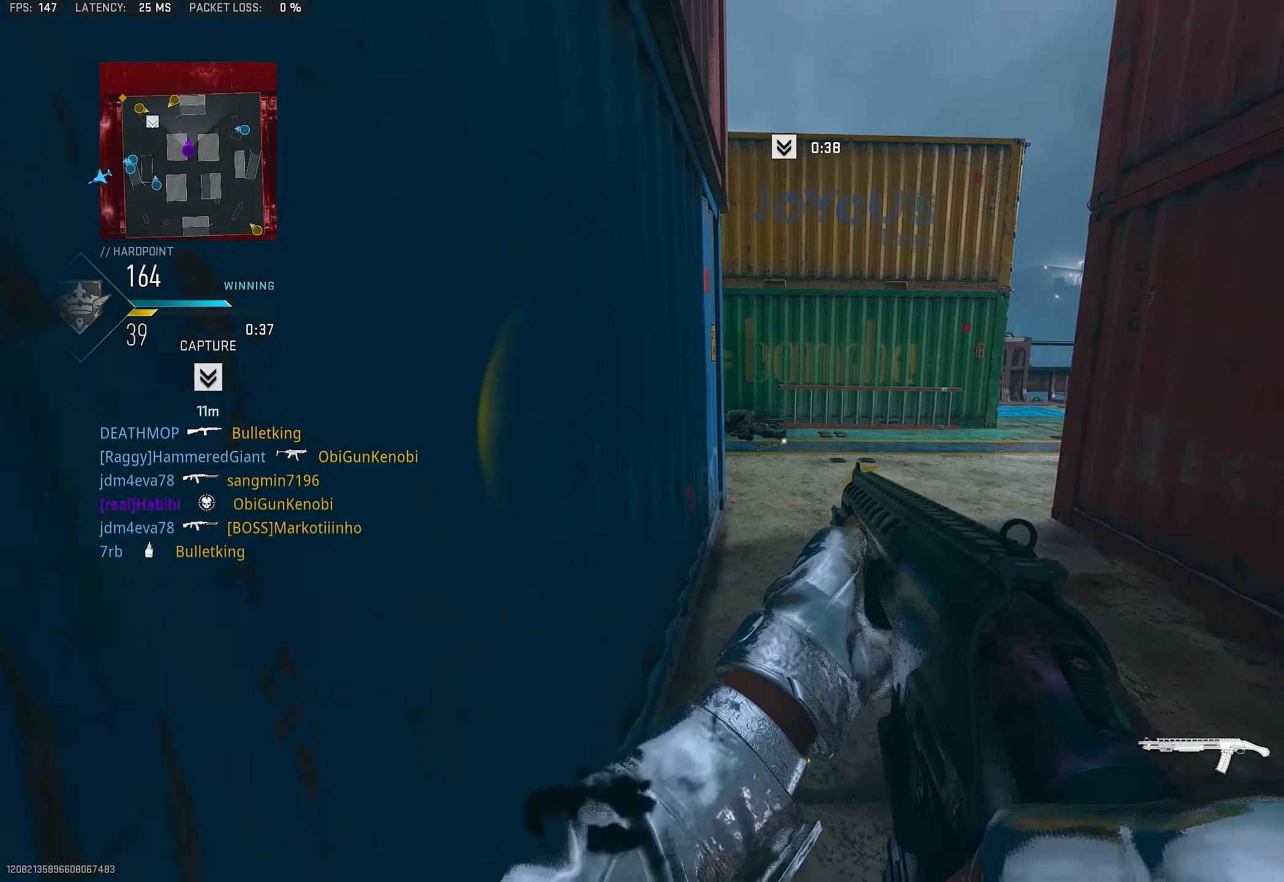
{"buttons": [], "left_stick": "right", "right_stick": "right", "events": [[50, "left_stick", "center"], [384, "left_stick", "right"], [384, "right_stick", "right"]]}
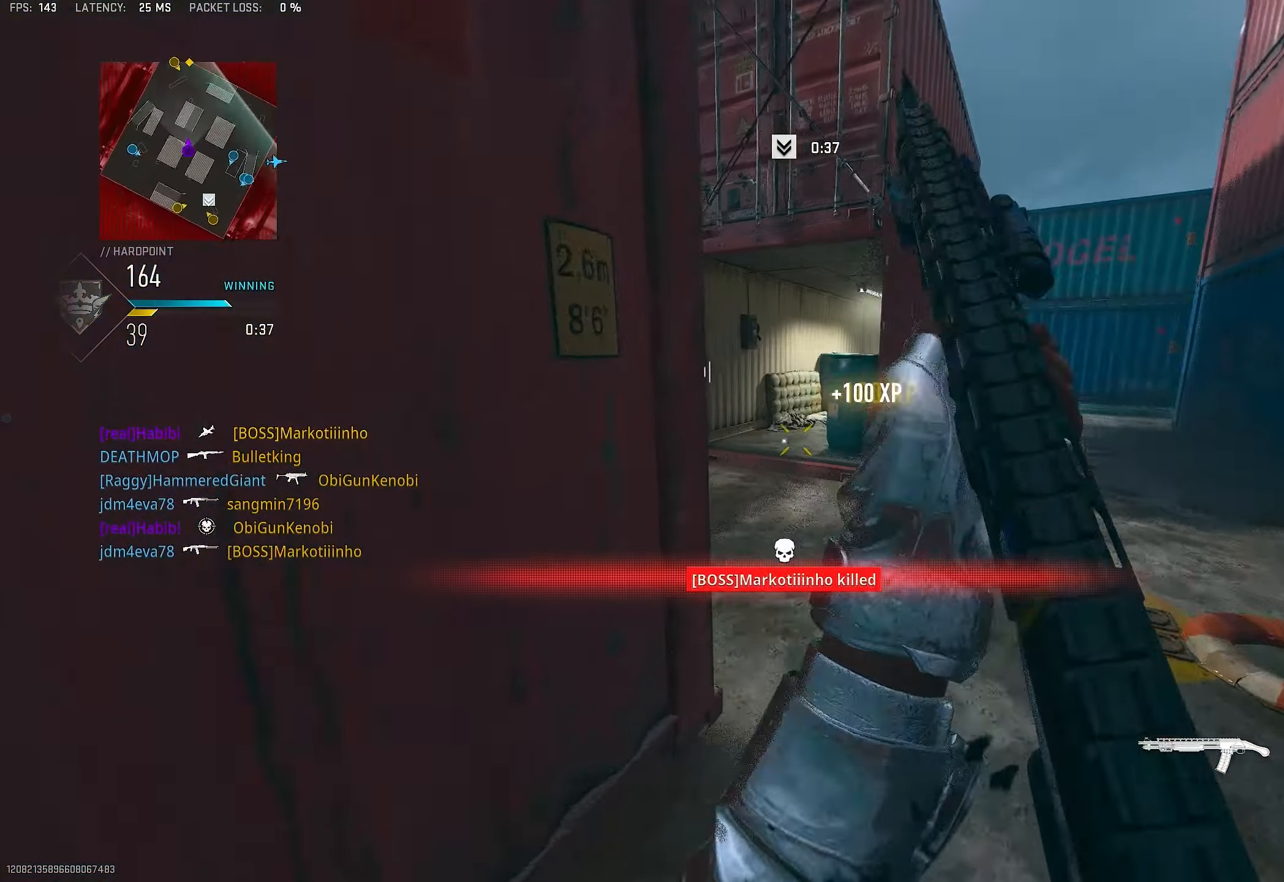
{"buttons": [], "left_stick": "up", "right_stick": "left", "events": [[84, "left_stick", "up-right"], [217, "L3", "down"], [217, "left_stick", "up"], [284, "right_stick", "center"], [317, "L3", "up"], [450, "right_stick", "left"]]}
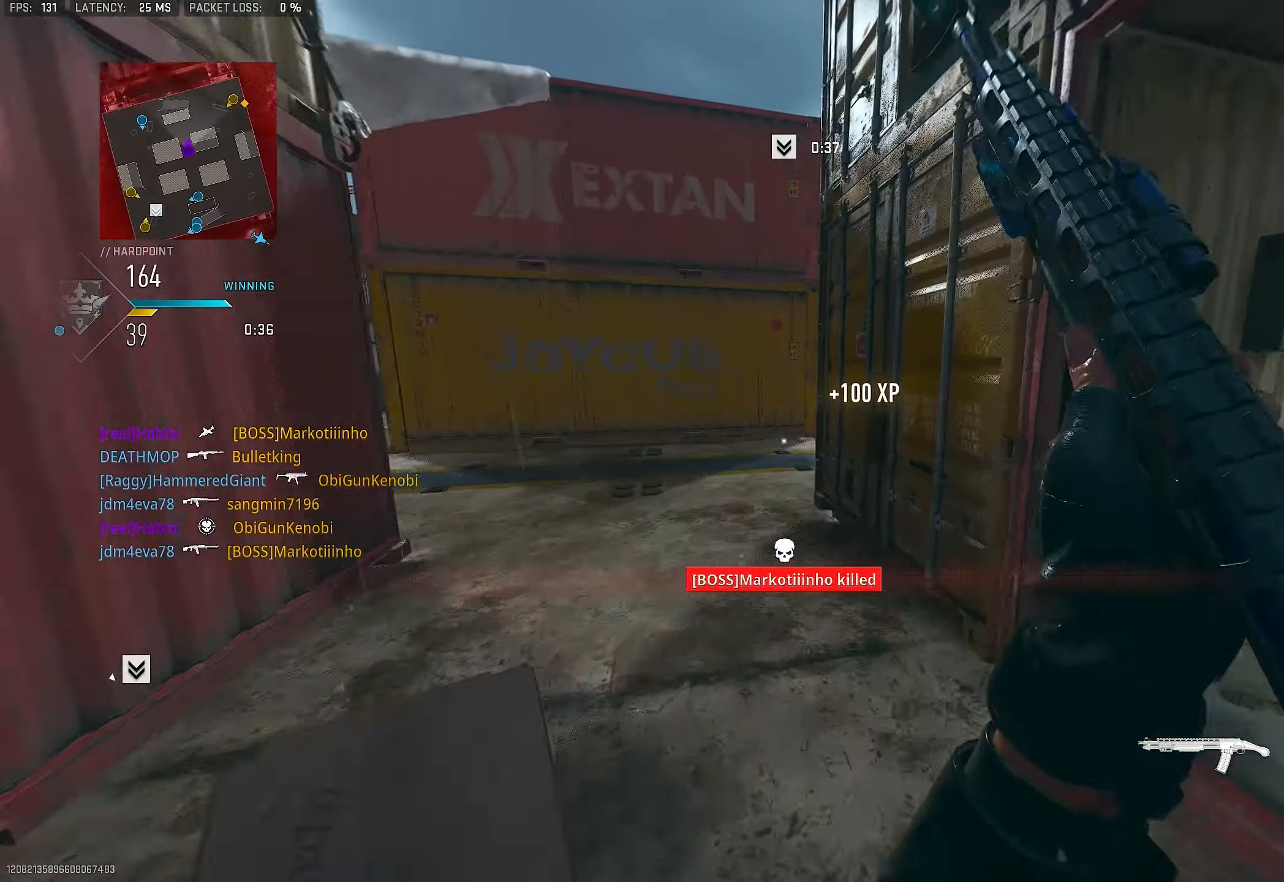
{"buttons": [], "left_stick": "up", "right_stick": "center", "events": [[284, "right_stick", "center"]]}
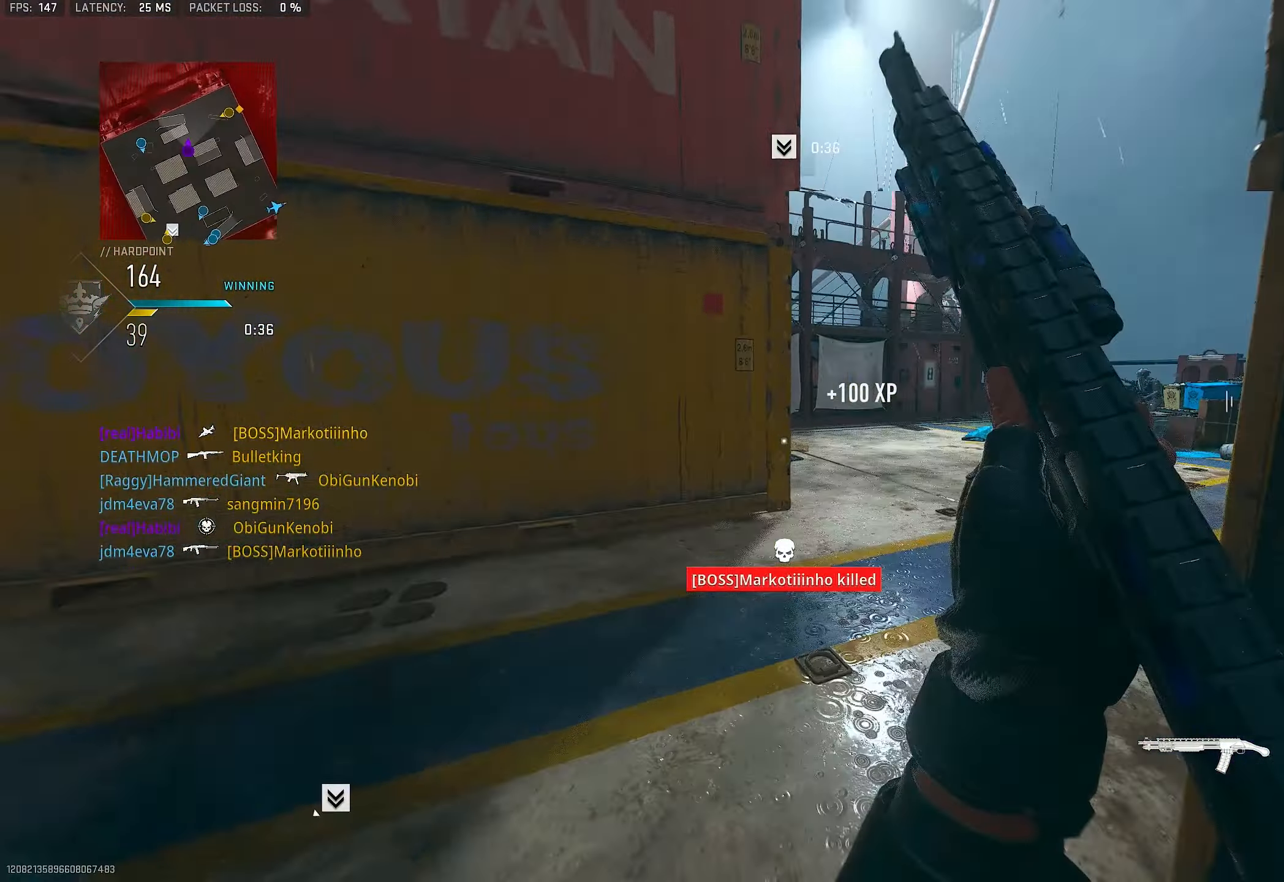
{"buttons": [], "left_stick": "up", "right_stick": "right", "events": [[284, "right_stick", "right"]]}
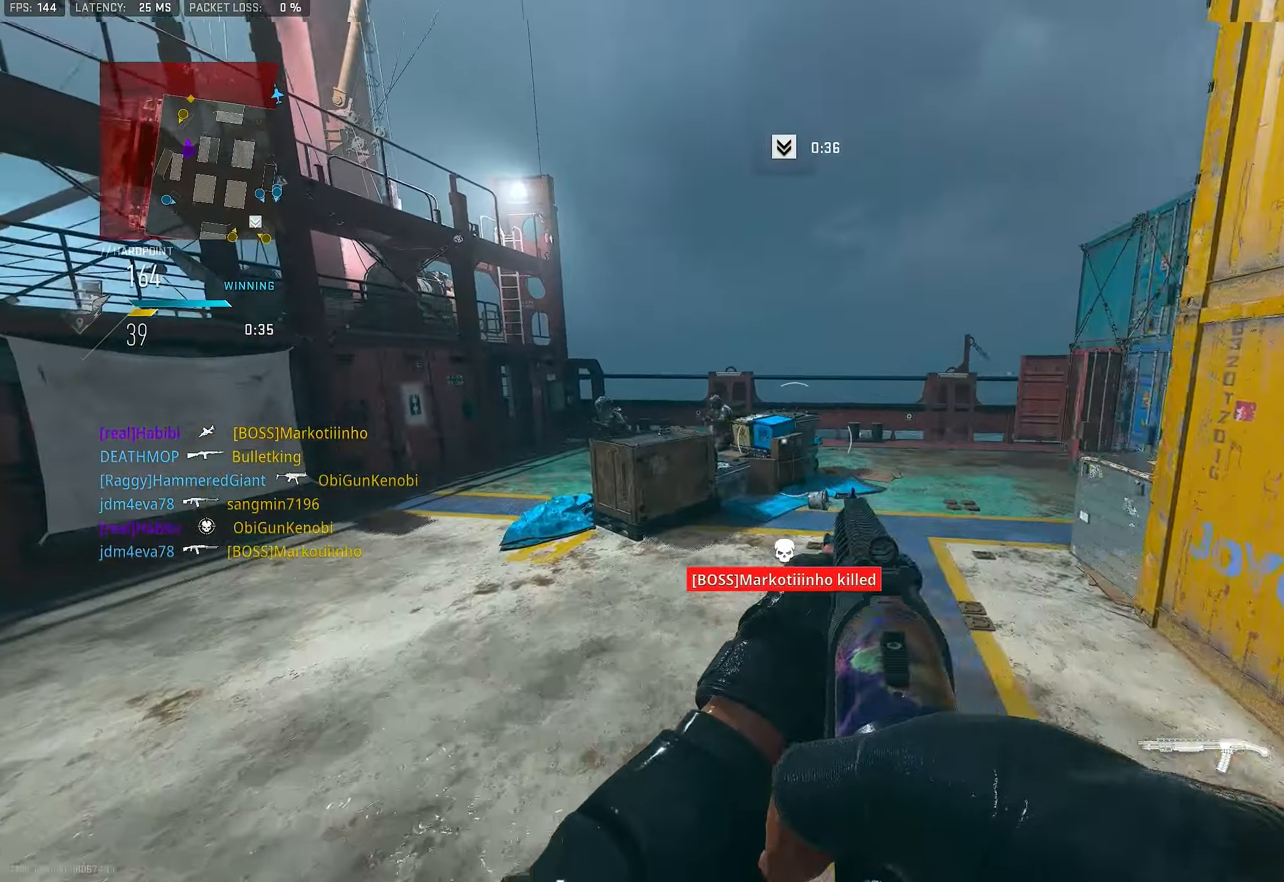
{"buttons": ["L1"], "left_stick": "up", "right_stick": "up-left", "events": [[50, "right_stick", "center"], [84, "CROSS", "down"], [84, "L1", "down"], [217, "CROSS", "up"], [350, "right_stick", "left"], [400, "right_stick", "up-left"]]}
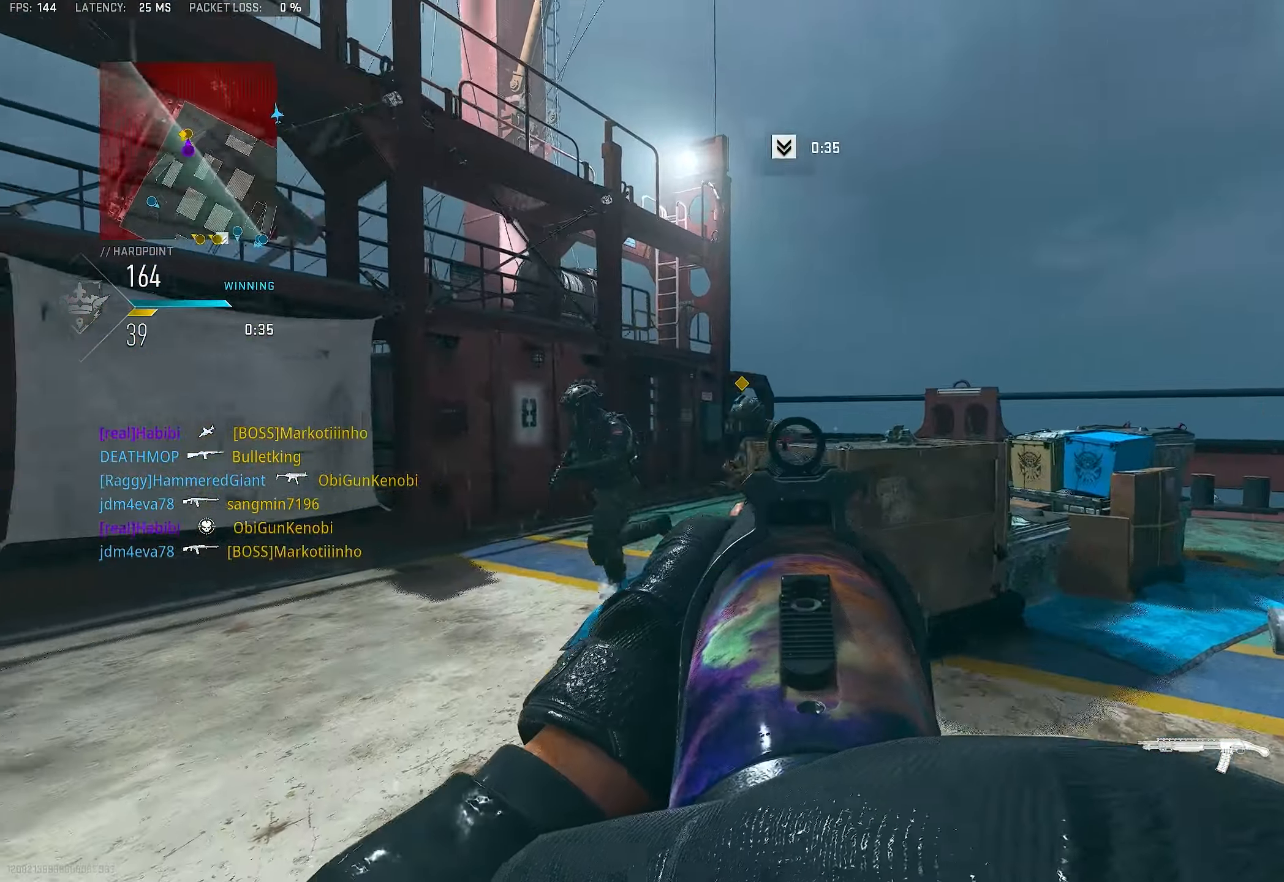
{"buttons": ["L1", "R1"], "left_stick": "up-right", "right_stick": "left", "events": [[84, "right_stick", "up"], [250, "right_stick", "up-left"], [350, "left_stick", "up-right"], [384, "right_stick", "left"], [484, "R1", "down"]]}
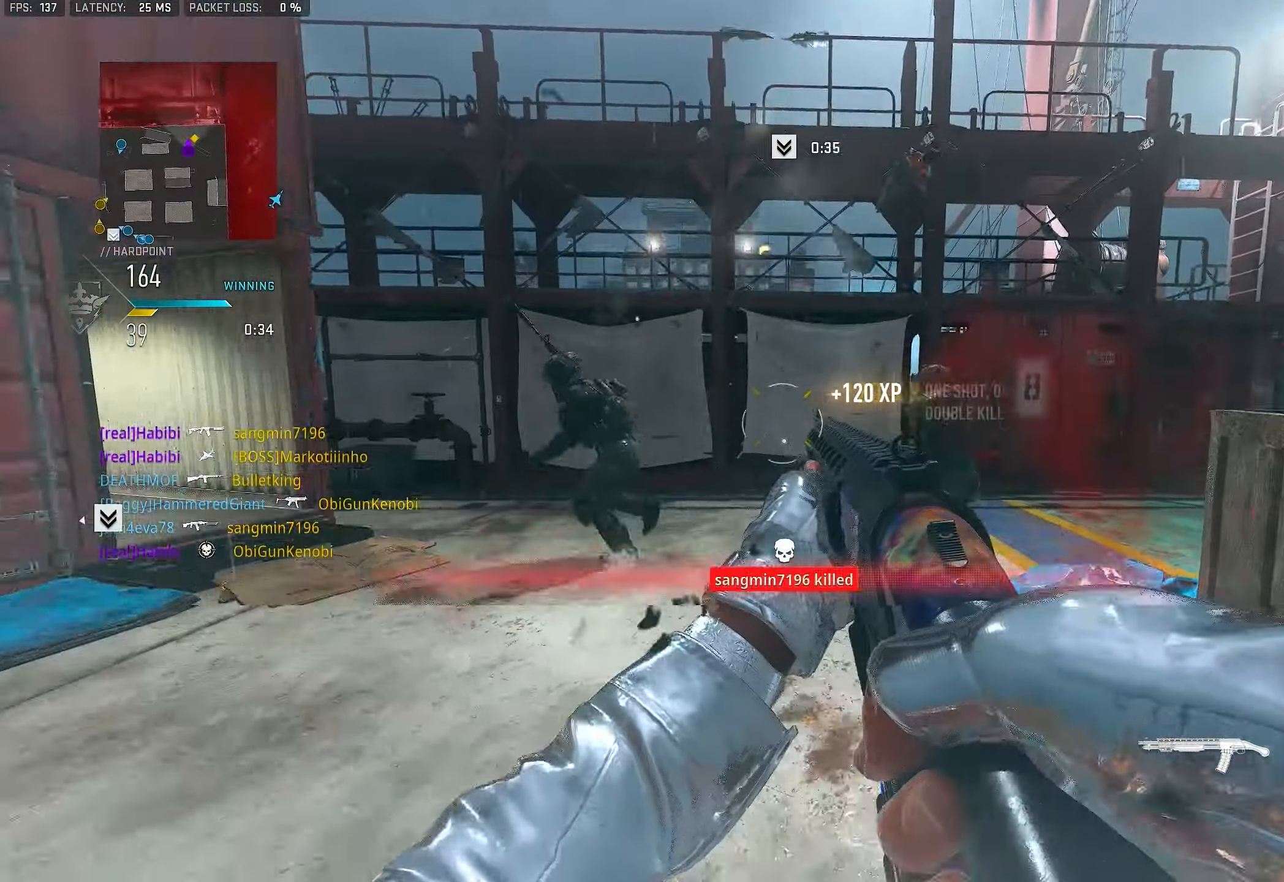
{"buttons": [], "left_stick": "left", "right_stick": "left", "events": [[84, "L1", "up"], [117, "right_stick", "down-left"], [150, "R1", "up"], [217, "R3", "down"], [267, "right_stick", "center"], [284, "left_stick", "down-left"], [350, "CROSS", "down"], [417, "R3", "up"], [417, "right_stick", "left"], [450, "CROSS", "up"], [484, "left_stick", "left"]]}
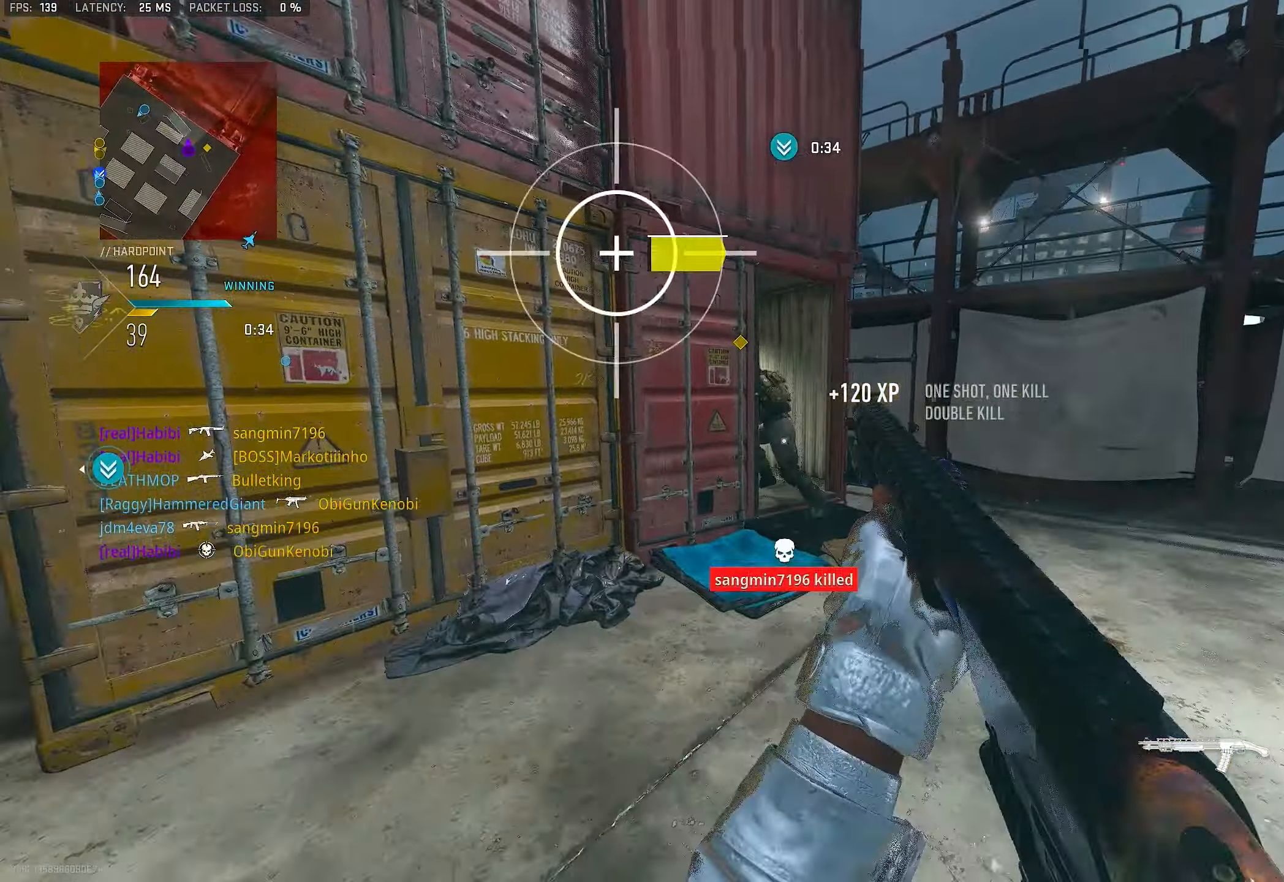
{"buttons": ["L1", "R1"], "left_stick": "up-right", "right_stick": "left", "events": [[150, "left_stick", "up-left"], [150, "right_stick", "center"], [283, "right_stick", "up"], [350, "left_stick", "up-right"], [383, "L1", "down"], [383, "right_stick", "center"], [416, "R1", "down"], [450, "right_stick", "left"]]}
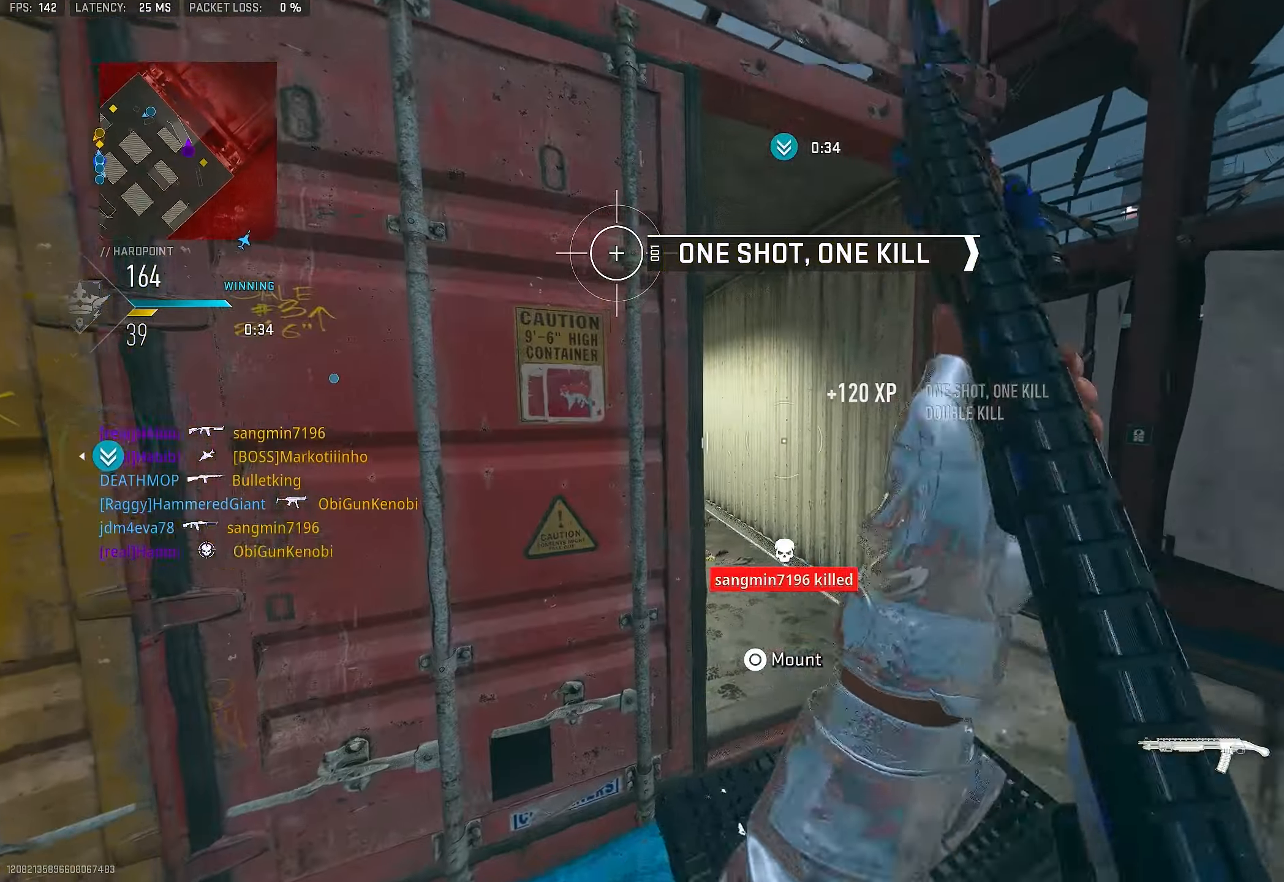
{"buttons": ["L1"], "left_stick": "right", "right_stick": "left", "events": [[16, "L1", "up"], [16, "right_stick", "center"], [50, "R1", "up"], [83, "L3", "down"], [116, "left_stick", "up"], [183, "L3", "up"], [216, "left_stick", "up-right"], [350, "L1", "down"], [350, "right_stick", "left"], [383, "left_stick", "right"]]}
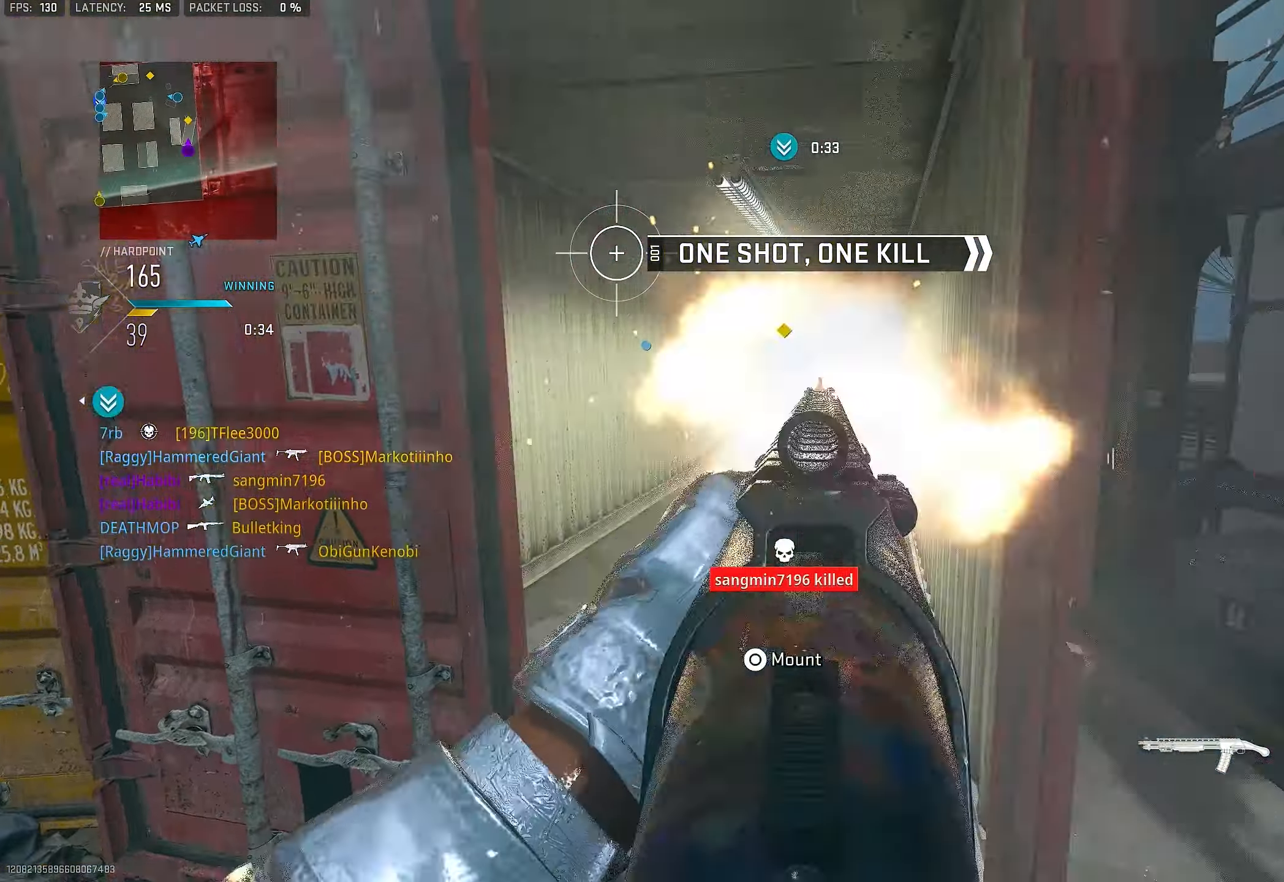
{"buttons": [], "left_stick": "up", "right_stick": "down", "events": [[16, "right_stick", "center"], [116, "left_stick", "up-right"], [283, "left_stick", "up"], [316, "right_stick", "up"], [350, "R1", "down"], [383, "L1", "up"], [450, "R1", "up"], [483, "right_stick", "down"]]}